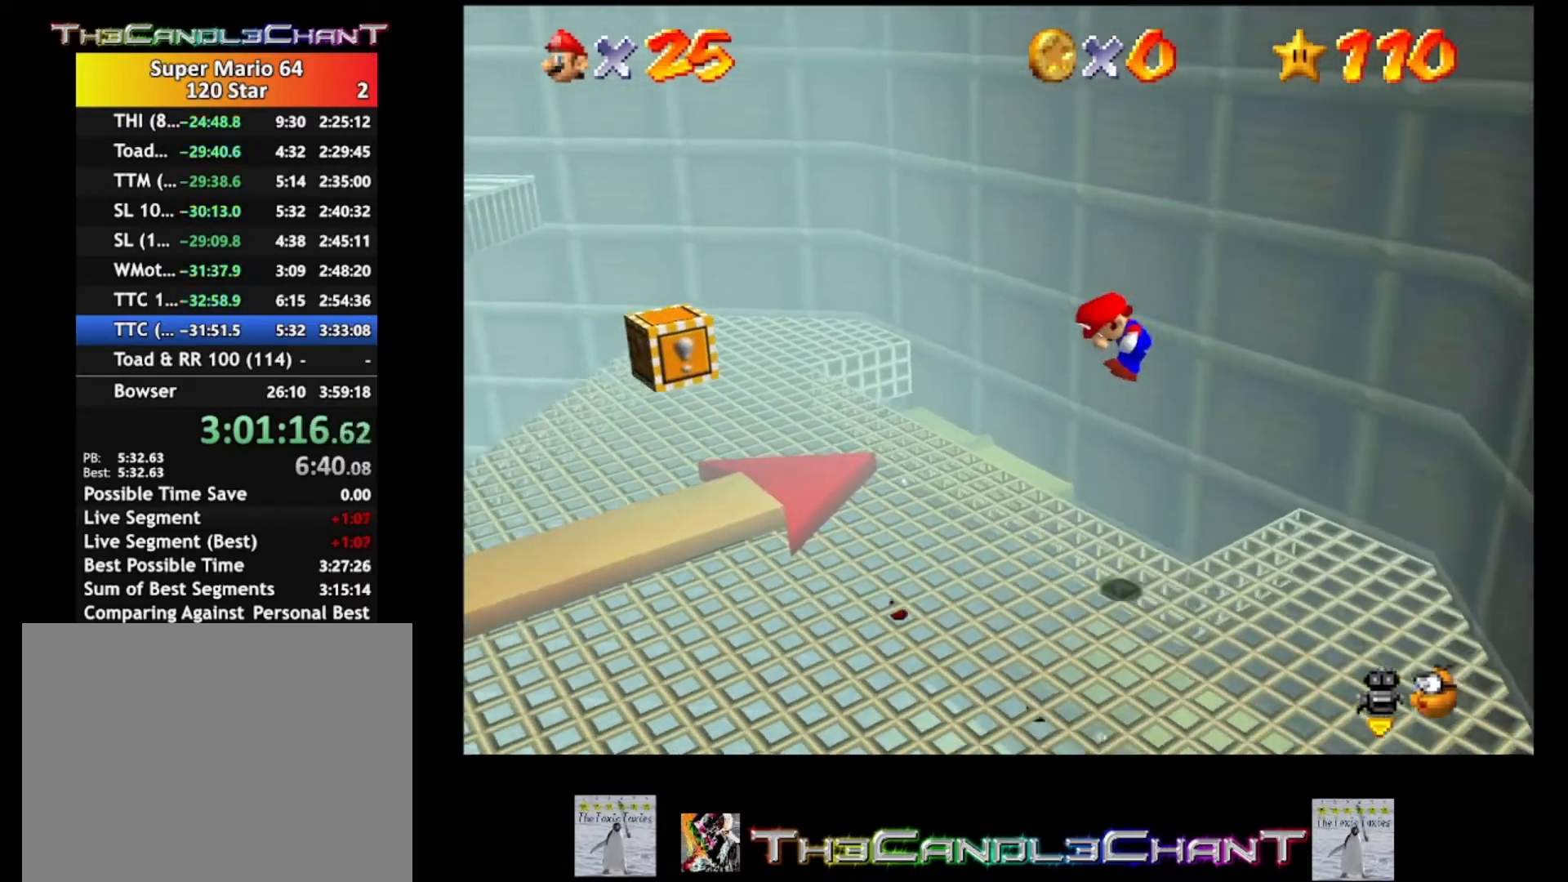
Gameplay with a controller (Xbox layout); each line is a JSON object with the inputs held at the frame after it. "events" lists button and stick changes between this image and that frame as [ms after this image, input, new state], when the widget could be followed in between.
{"buttons": [], "left_stick": "up-left", "right_stick": "center", "events": [[233, "left_stick", "up-left"]]}
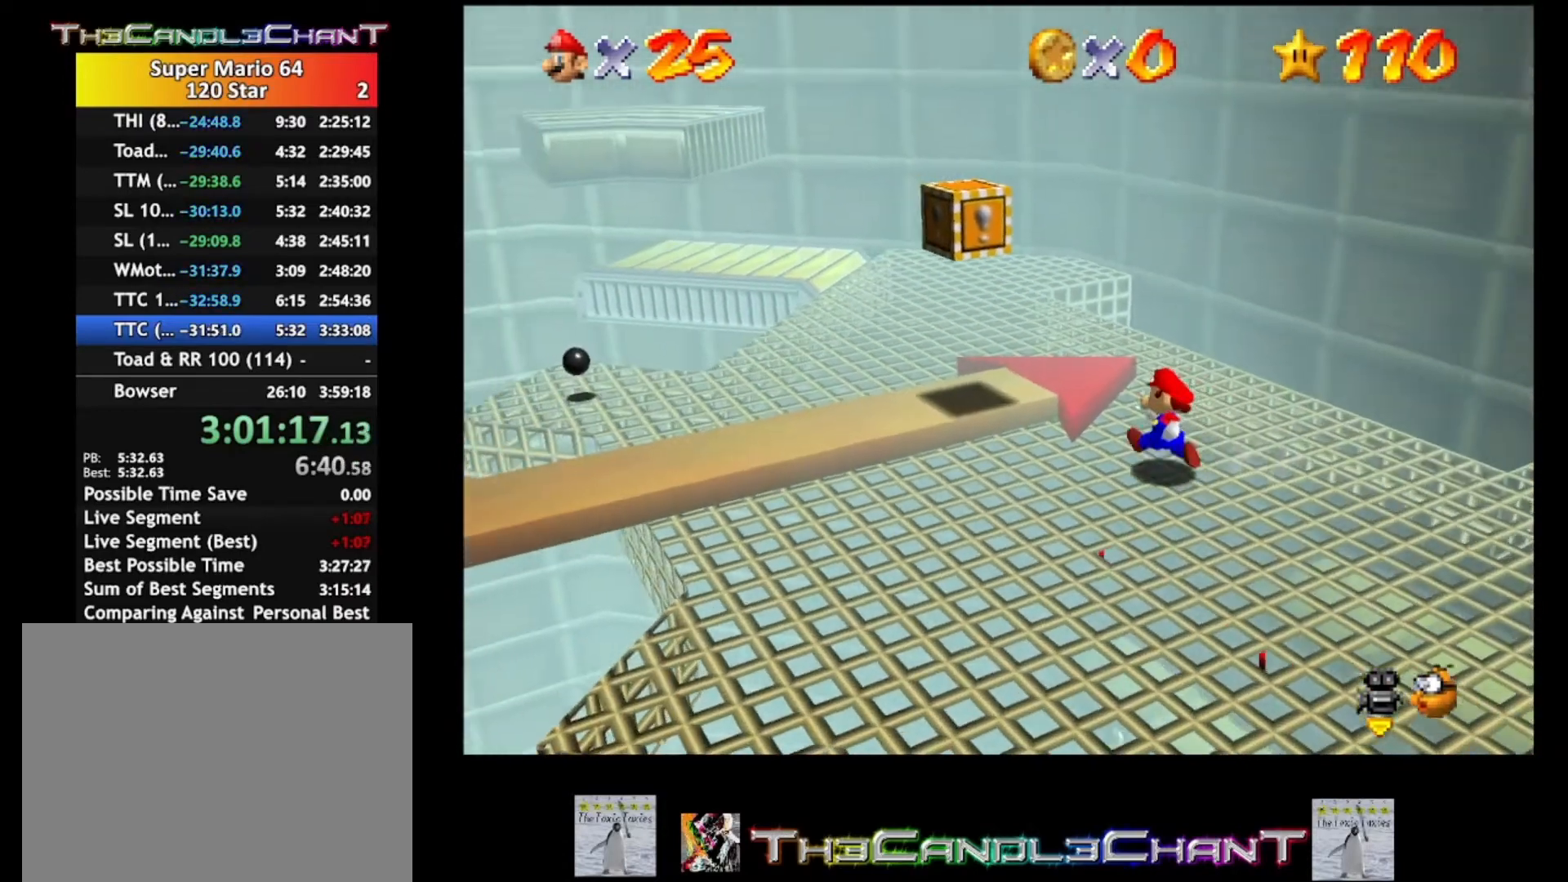
{"buttons": ["X"], "left_stick": "up", "right_stick": "center", "events": [[33, "A", "down"], [200, "left_stick", "up"], [367, "X", "down"], [500, "A", "up"]]}
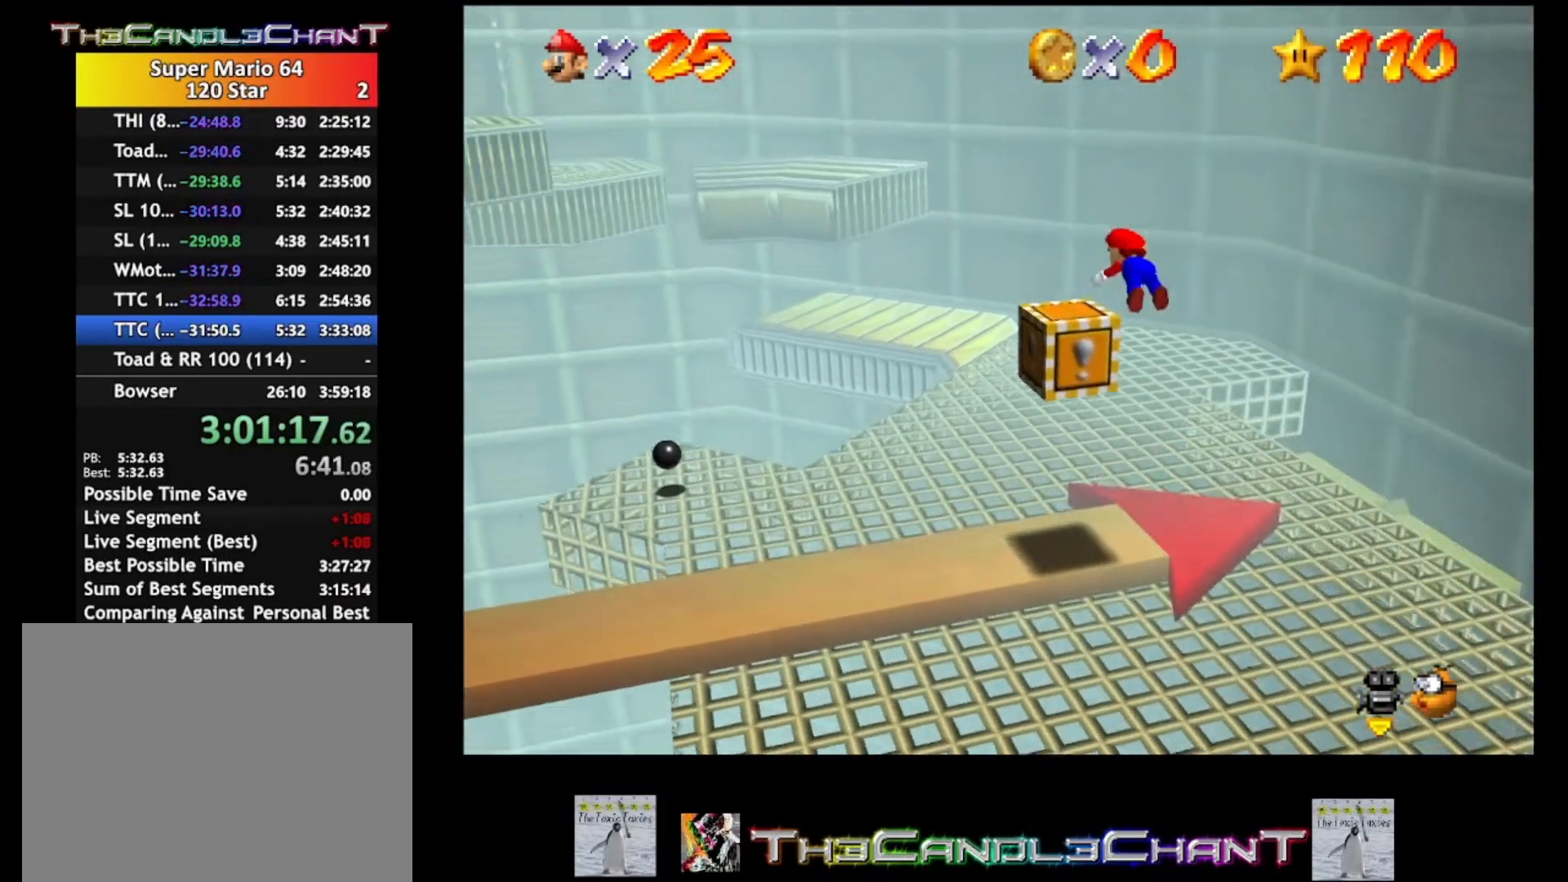
{"buttons": ["A"], "left_stick": "right", "right_stick": "center", "events": [[33, "X", "up"], [33, "left_stick", "up-right"], [267, "left_stick", "right"], [433, "A", "down"]]}
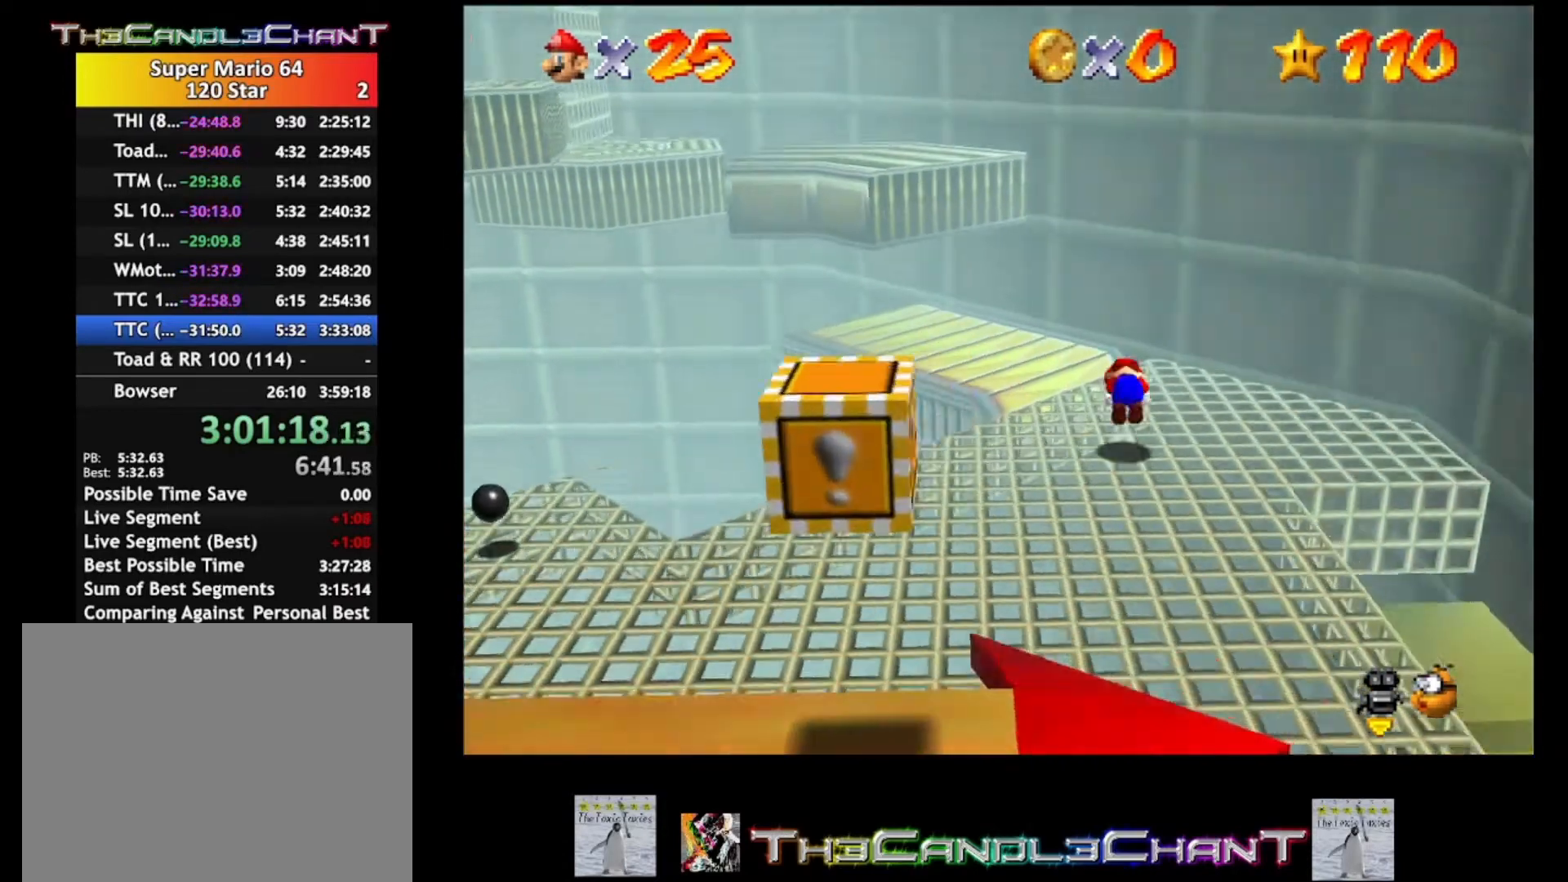
{"buttons": [], "left_stick": "left", "right_stick": "center", "events": [[67, "A", "up"], [267, "left_stick", "center"], [367, "left_stick", "left"]]}
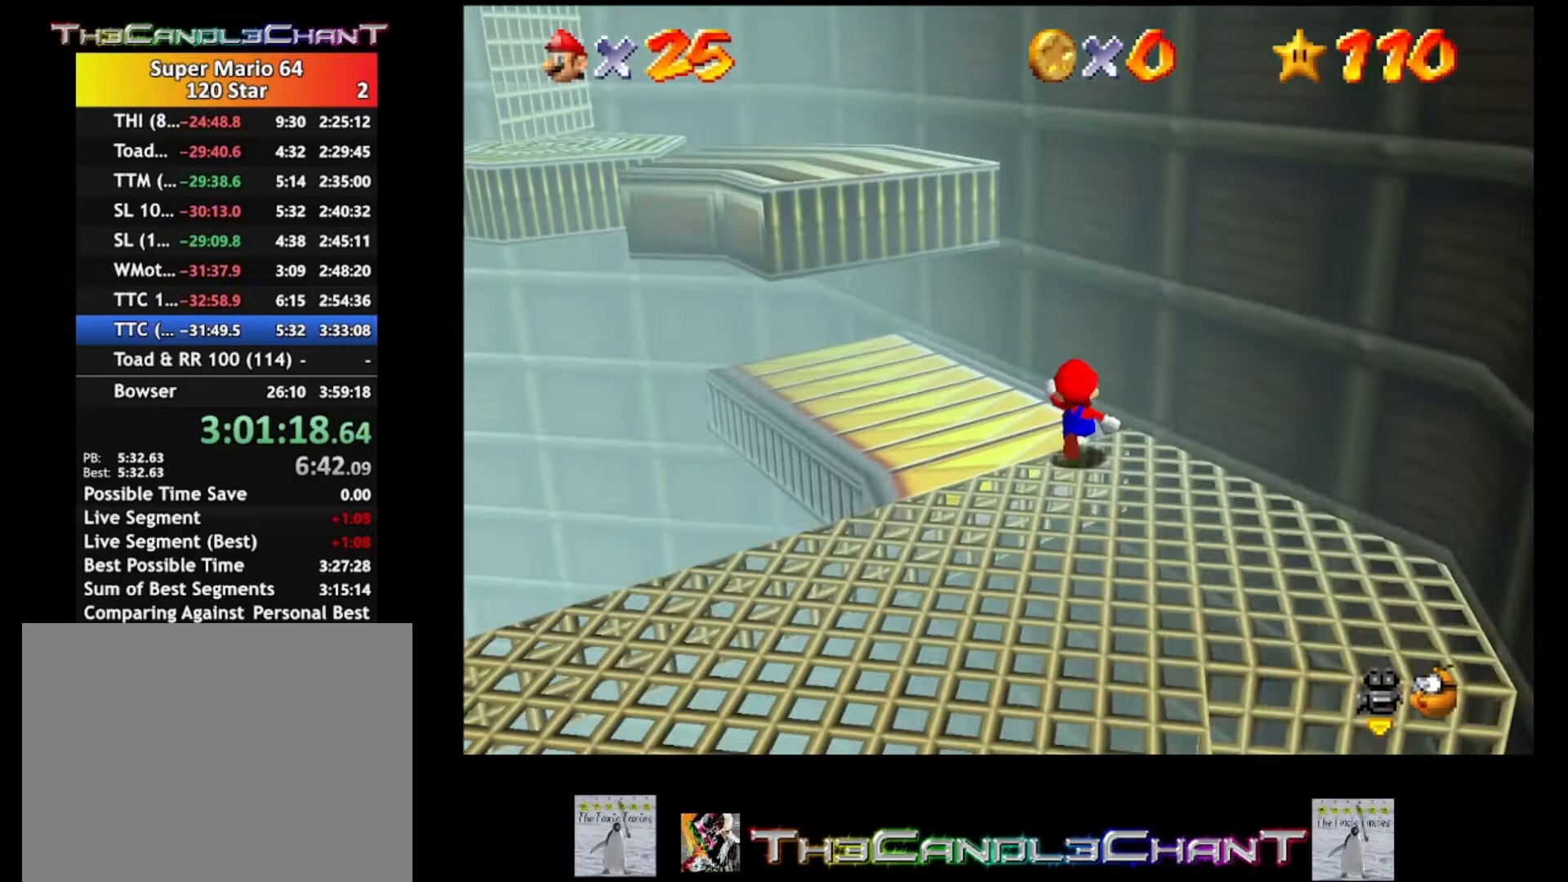
{"buttons": ["A"], "left_stick": "down-left", "right_stick": "center", "events": [[100, "A", "down"], [300, "left_stick", "down-left"], [400, "A", "up"], [433, "A", "down"]]}
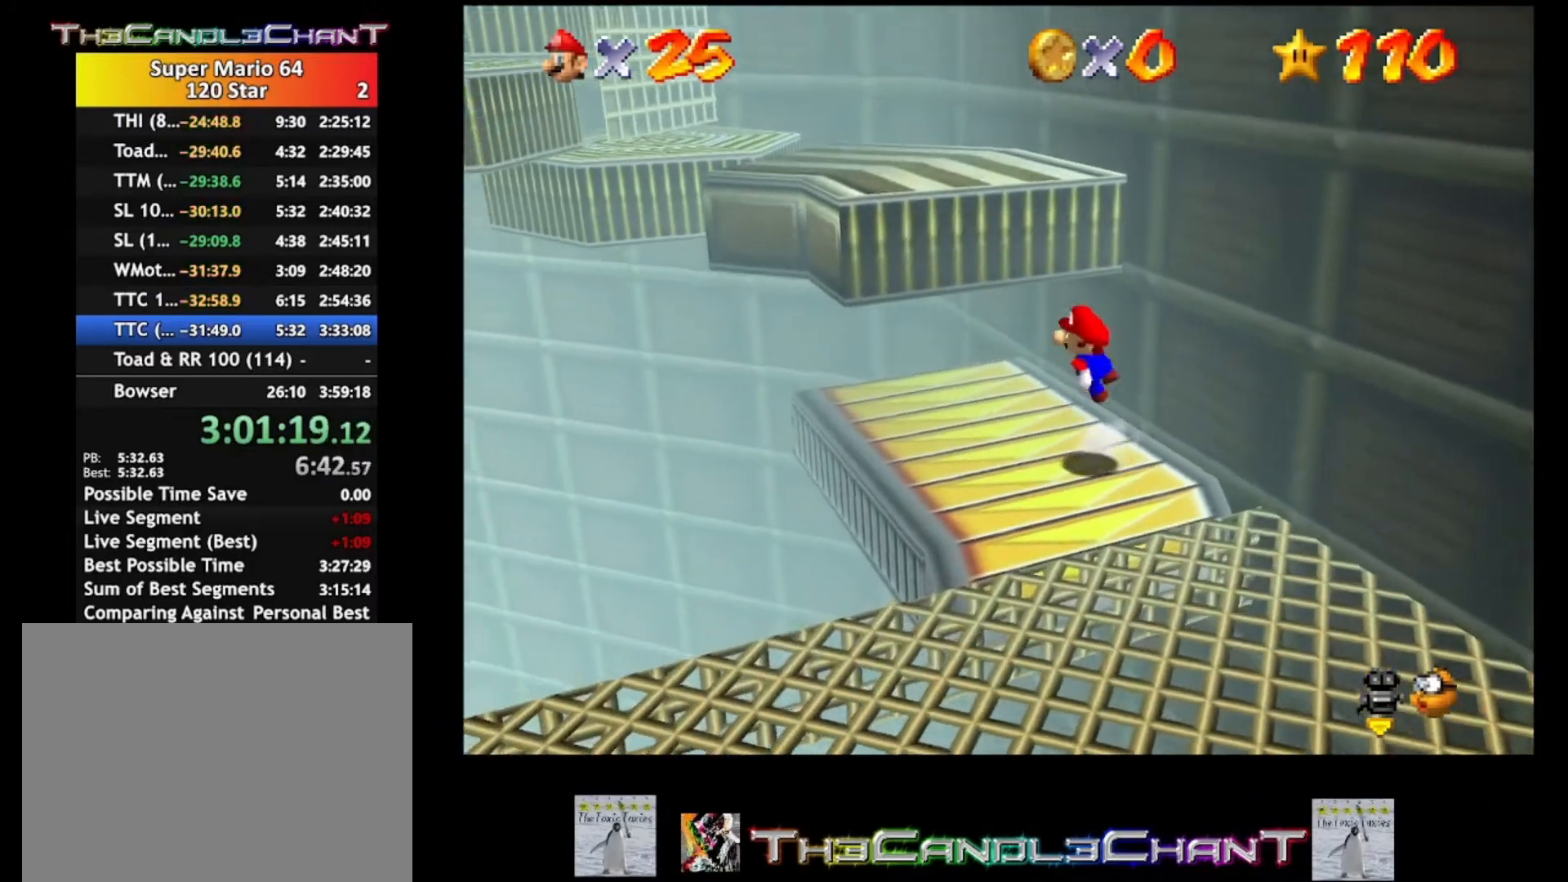
{"buttons": ["A"], "left_stick": "up", "right_stick": "center", "events": [[67, "left_stick", "center"], [333, "left_stick", "up-left"], [467, "left_stick", "up"]]}
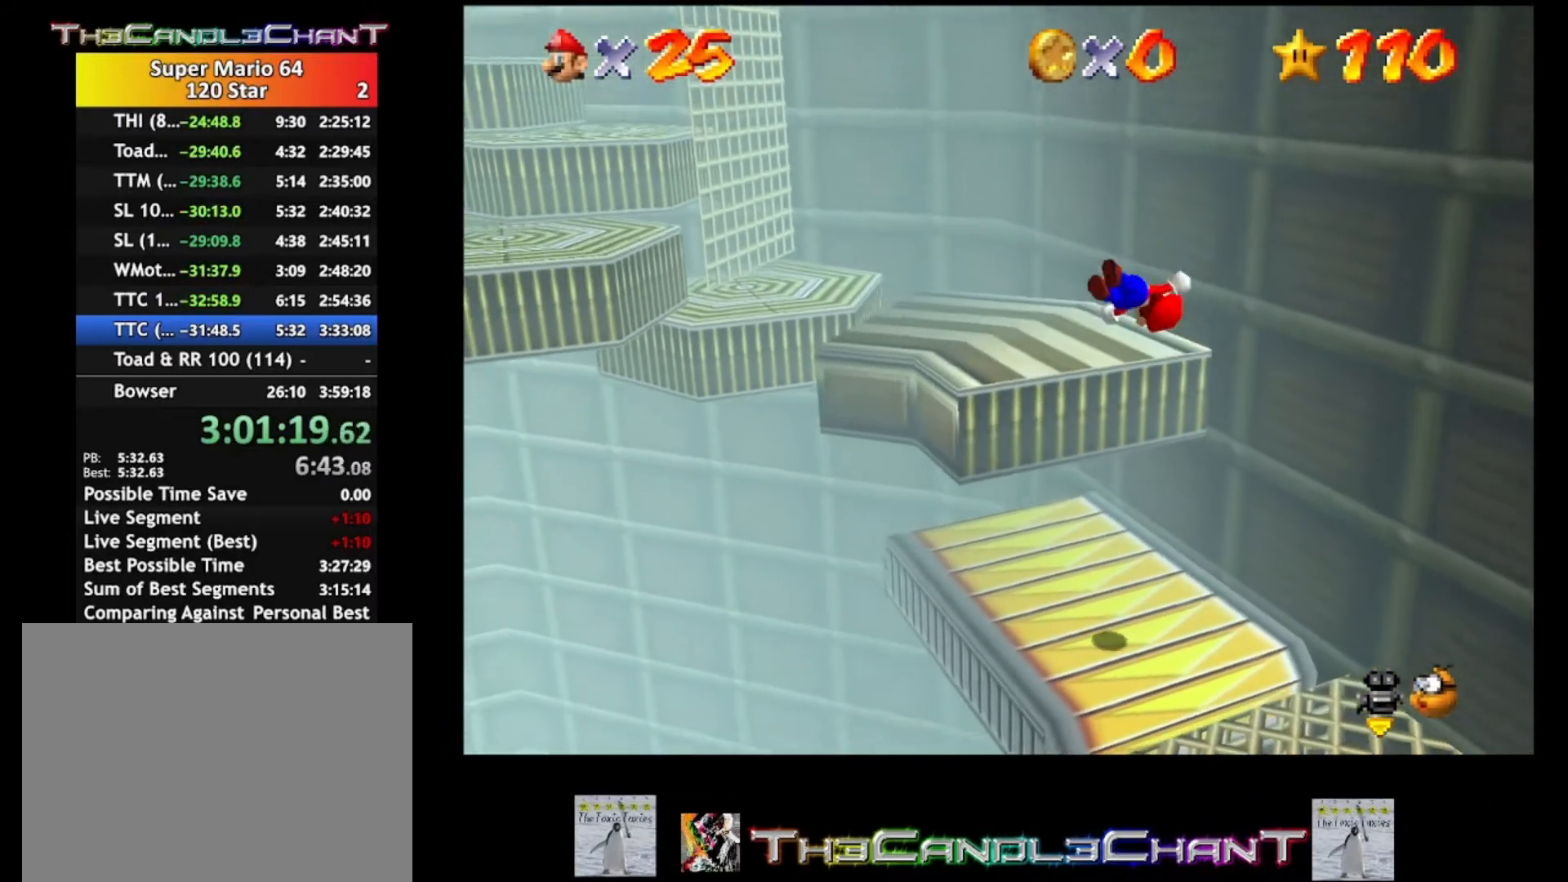
{"buttons": ["A"], "left_stick": "up", "right_stick": "center", "events": [[200, "A", "up"], [300, "A", "down"], [433, "A", "up"], [500, "A", "down"]]}
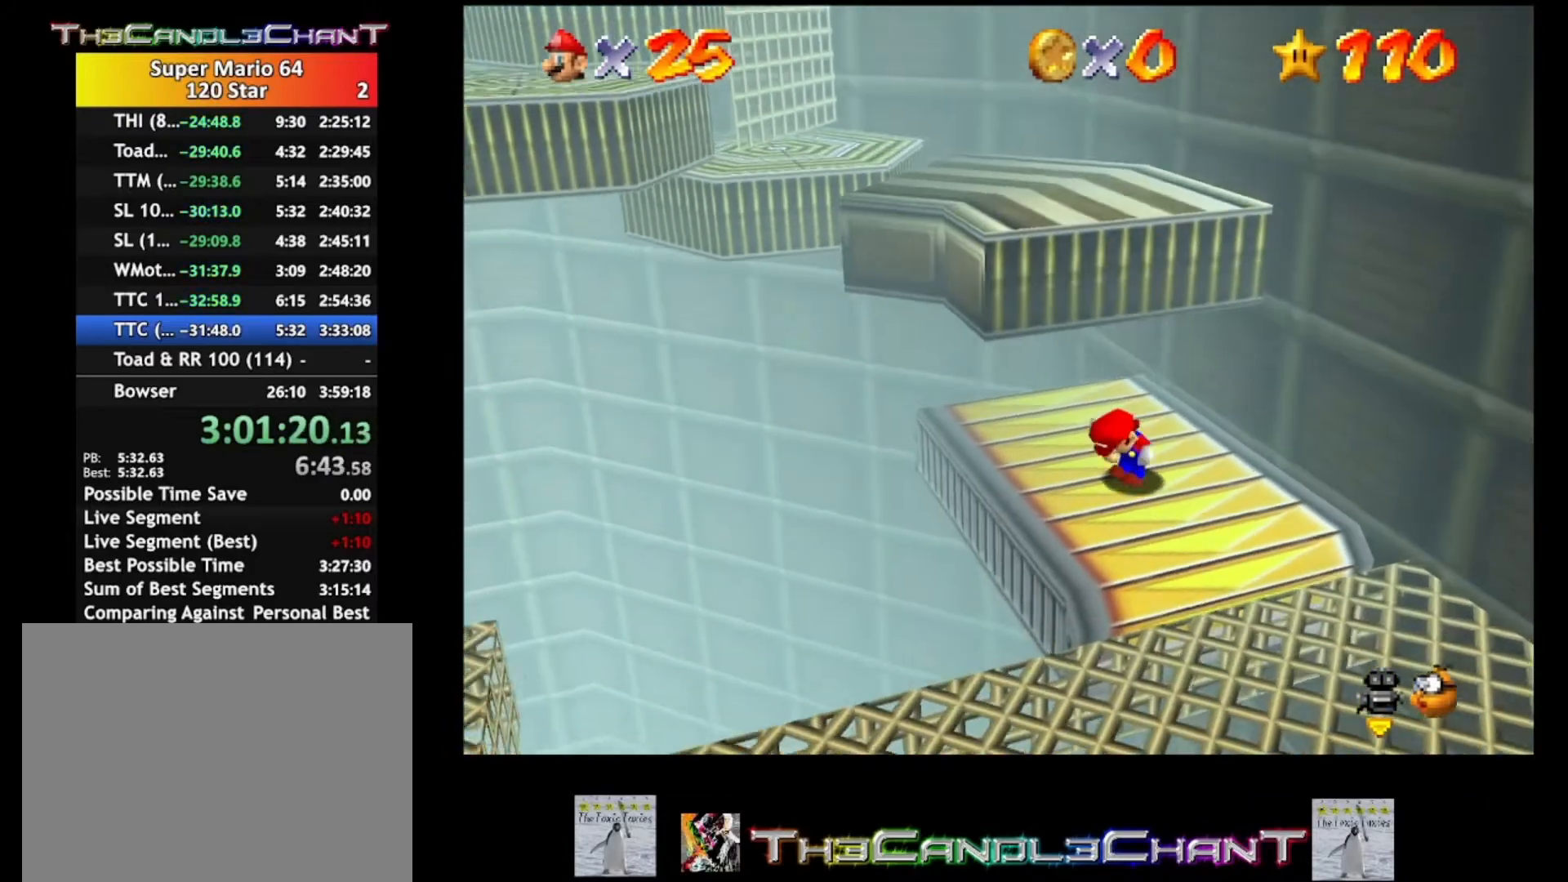
{"buttons": [], "left_stick": "center", "right_stick": "center", "events": [[333, "A", "up"], [333, "left_stick", "center"]]}
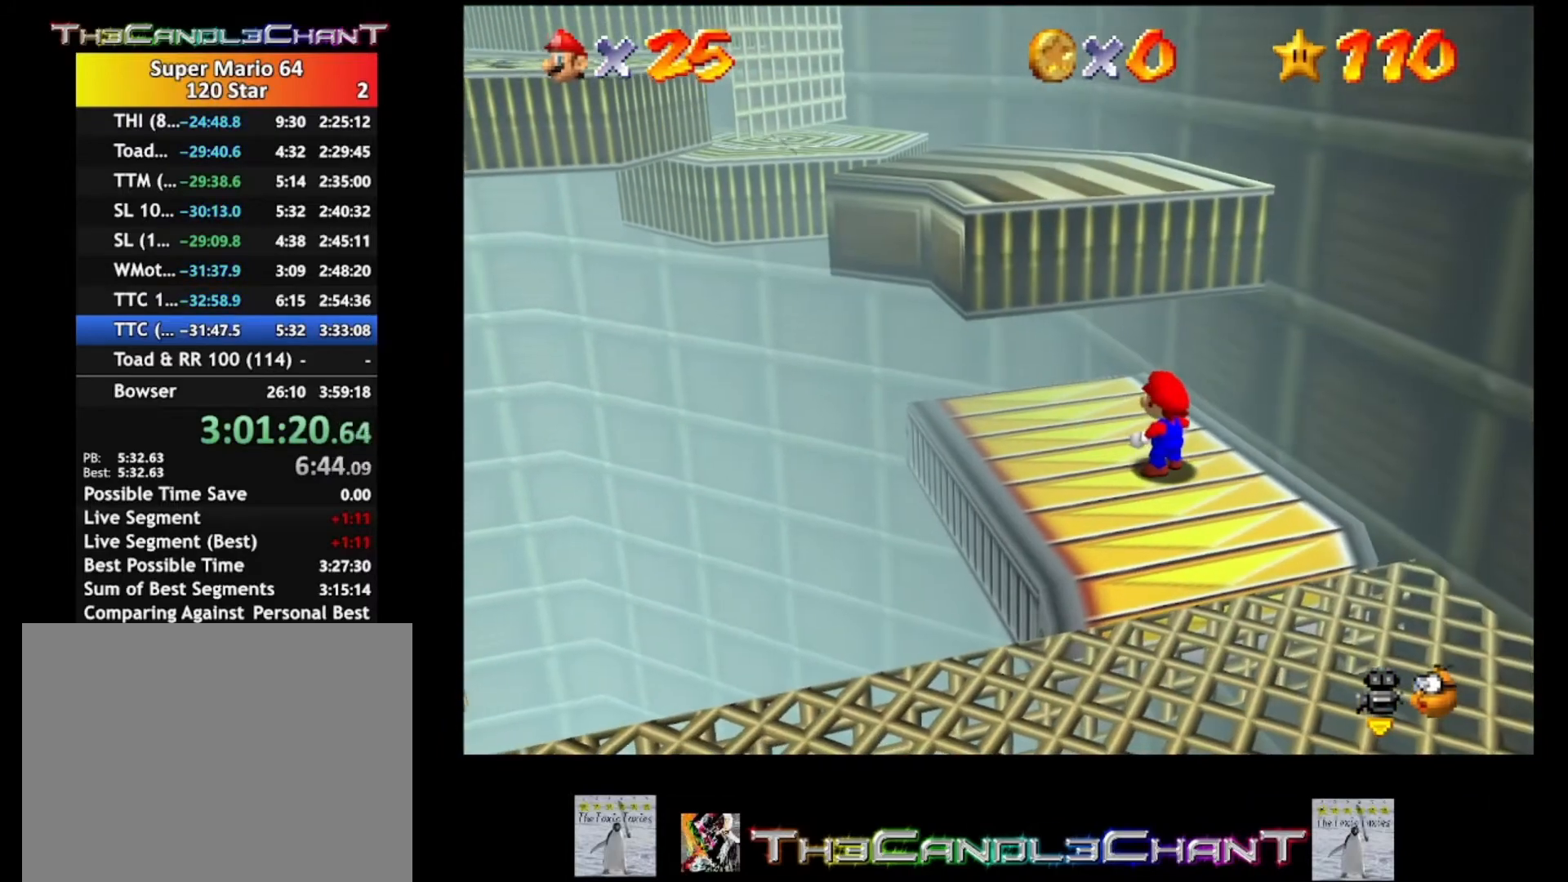
{"buttons": [], "left_stick": "down-right", "right_stick": "center", "events": [[167, "left_stick", "down-left"], [300, "left_stick", "down"], [400, "left_stick", "down-right"]]}
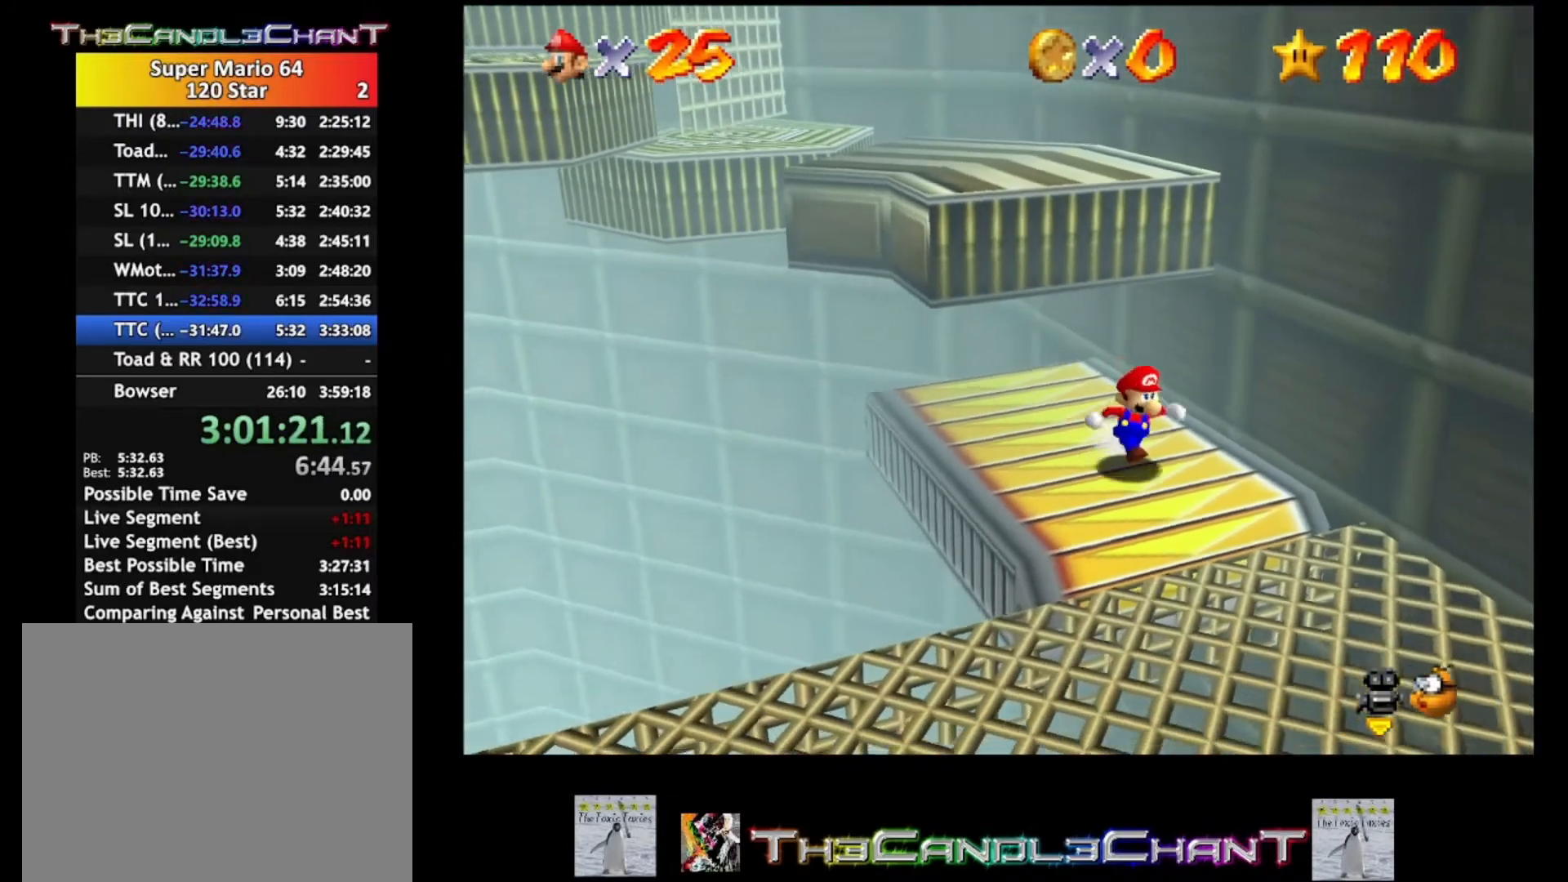
{"buttons": ["A"], "left_stick": "up-left", "right_stick": "center", "events": [[133, "left_stick", "up-left"], [233, "A", "down"]]}
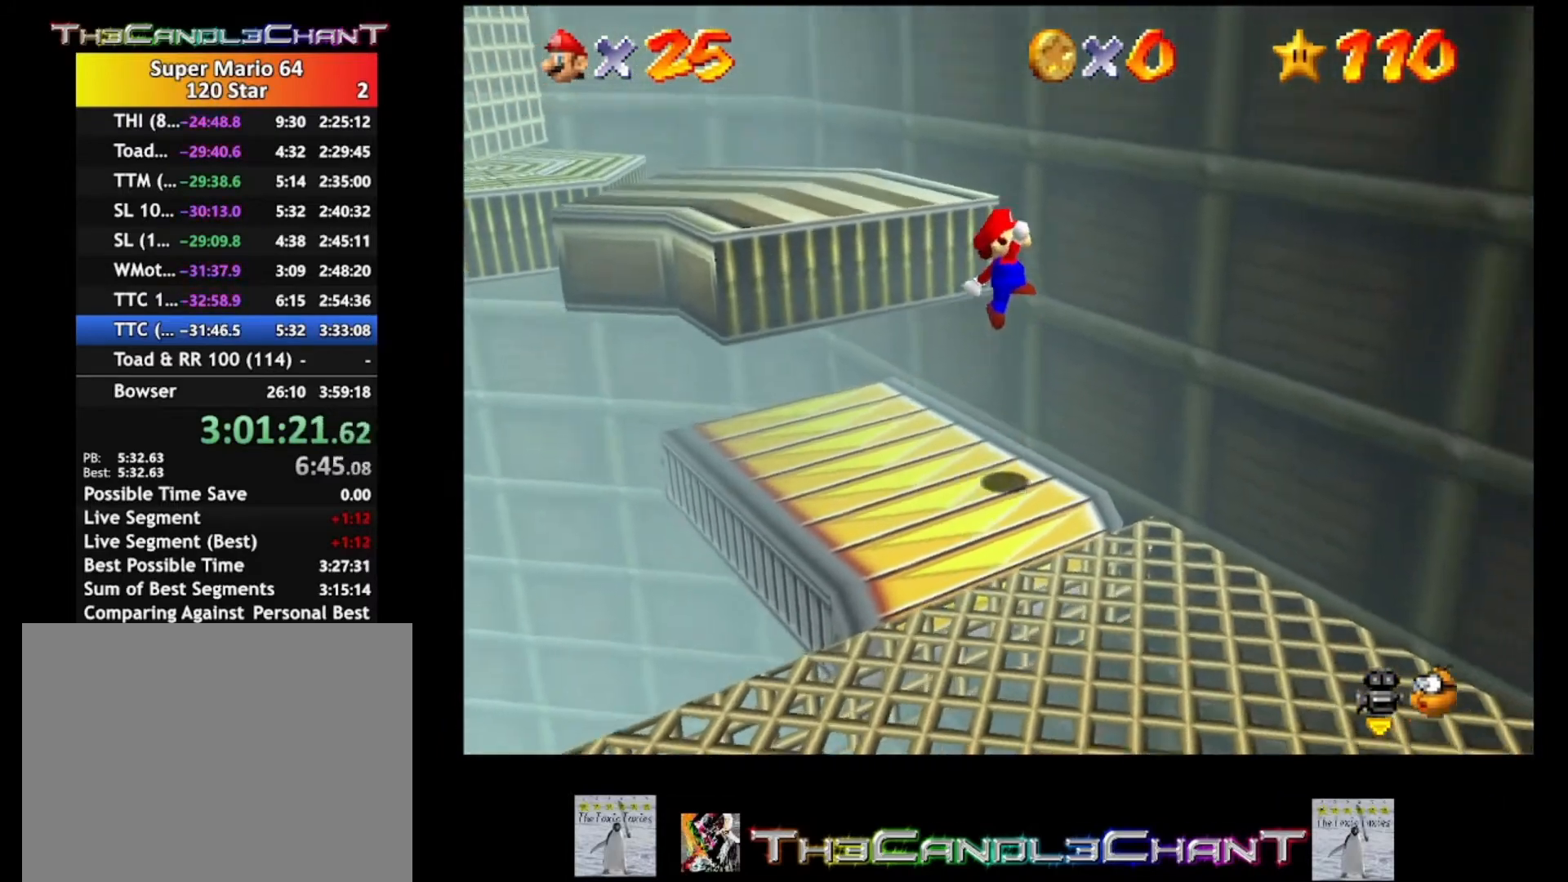
{"buttons": [], "left_stick": "center", "right_stick": "center", "events": [[167, "A", "up"], [367, "left_stick", "center"]]}
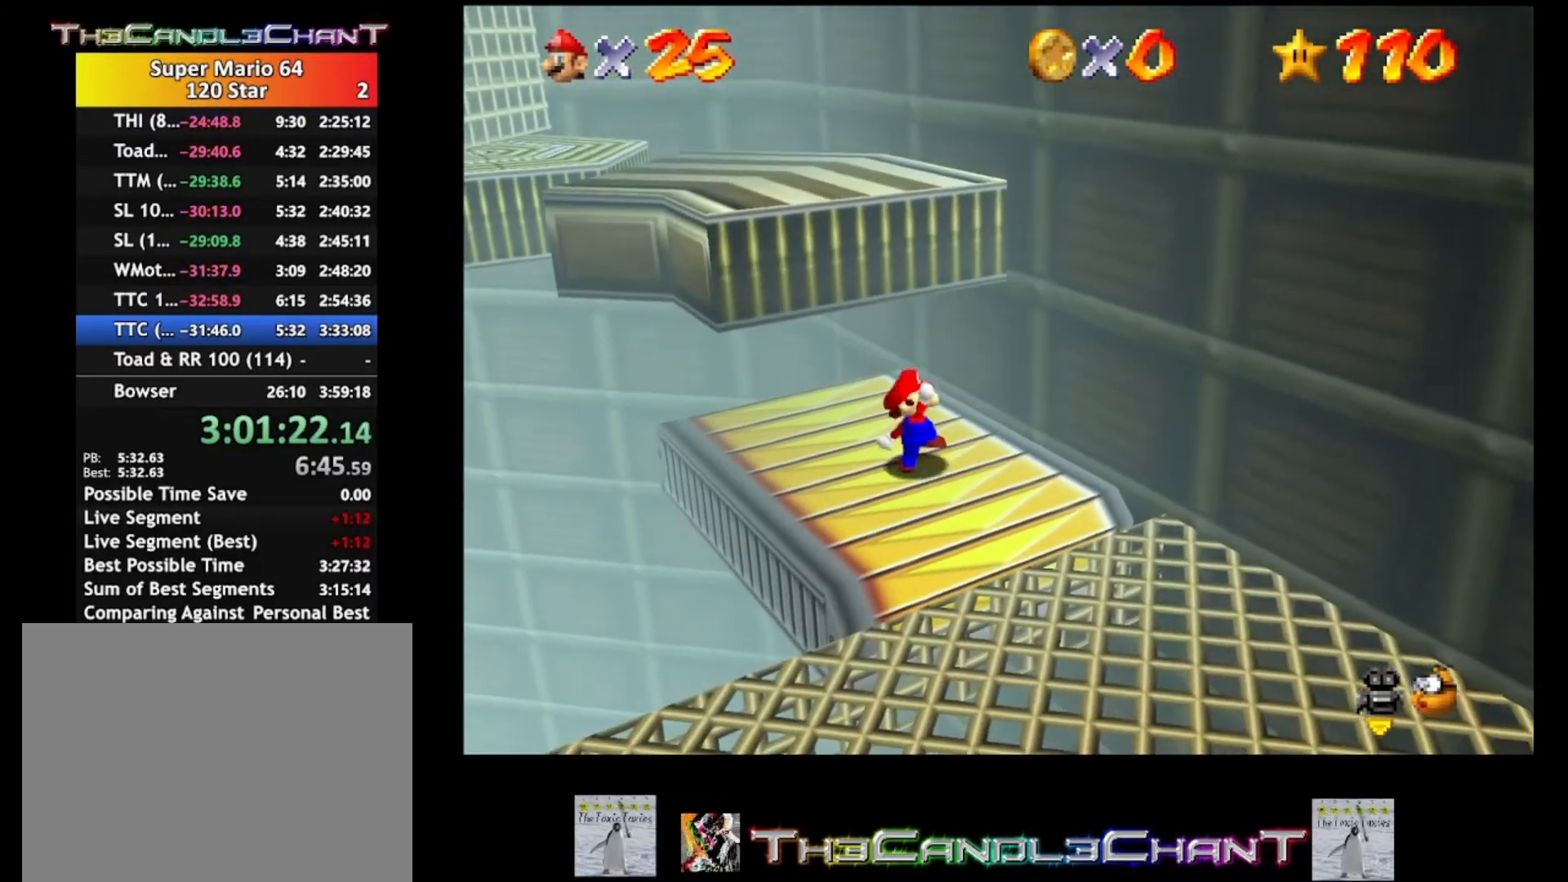
{"buttons": ["A"], "left_stick": "up-left", "right_stick": "center", "events": [[33, "A", "down"], [367, "left_stick", "up-left"]]}
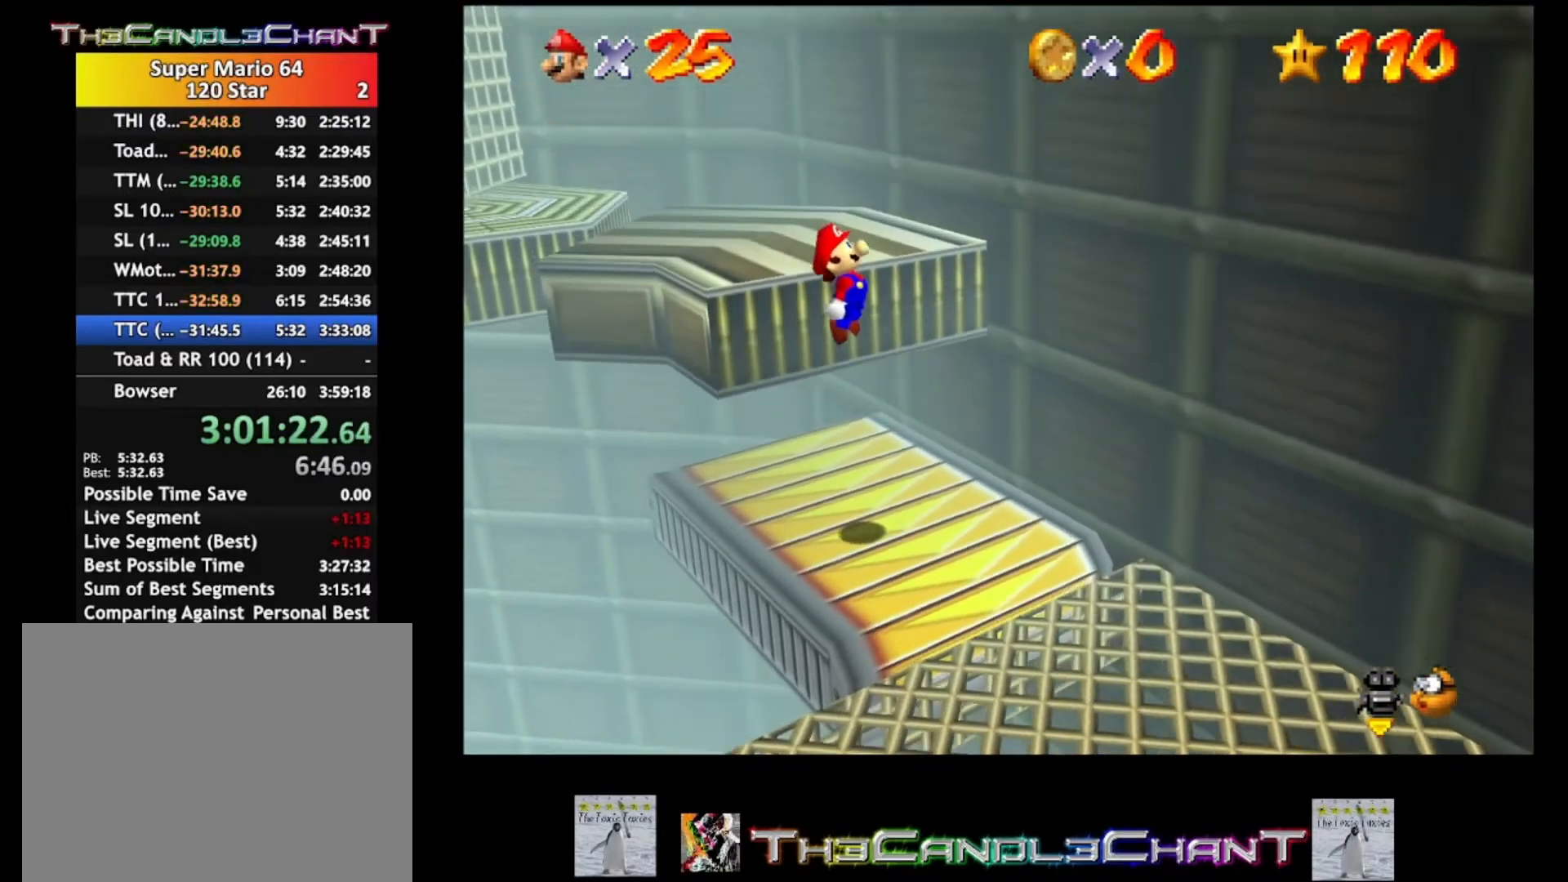
{"buttons": [], "left_stick": "center", "right_stick": "center", "events": [[33, "left_stick", "up"], [100, "A", "up"], [167, "A", "down"], [333, "A", "up"], [400, "left_stick", "center"]]}
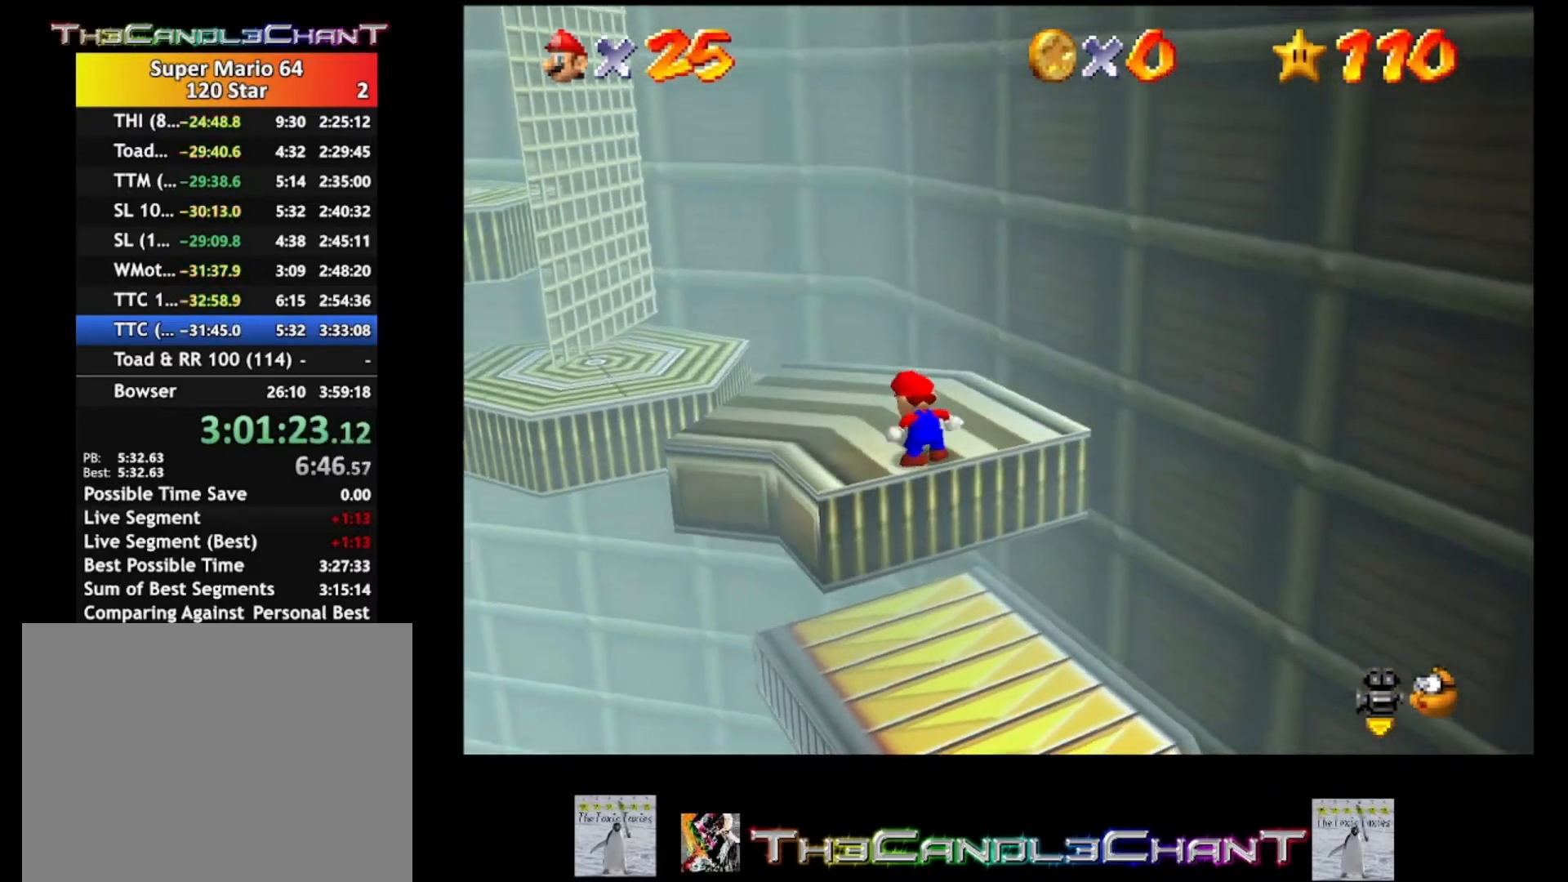
{"buttons": [], "left_stick": "up-left", "right_stick": "center", "events": [[67, "left_stick", "up-left"], [133, "right_stick", "right"], [267, "right_stick", "center"]]}
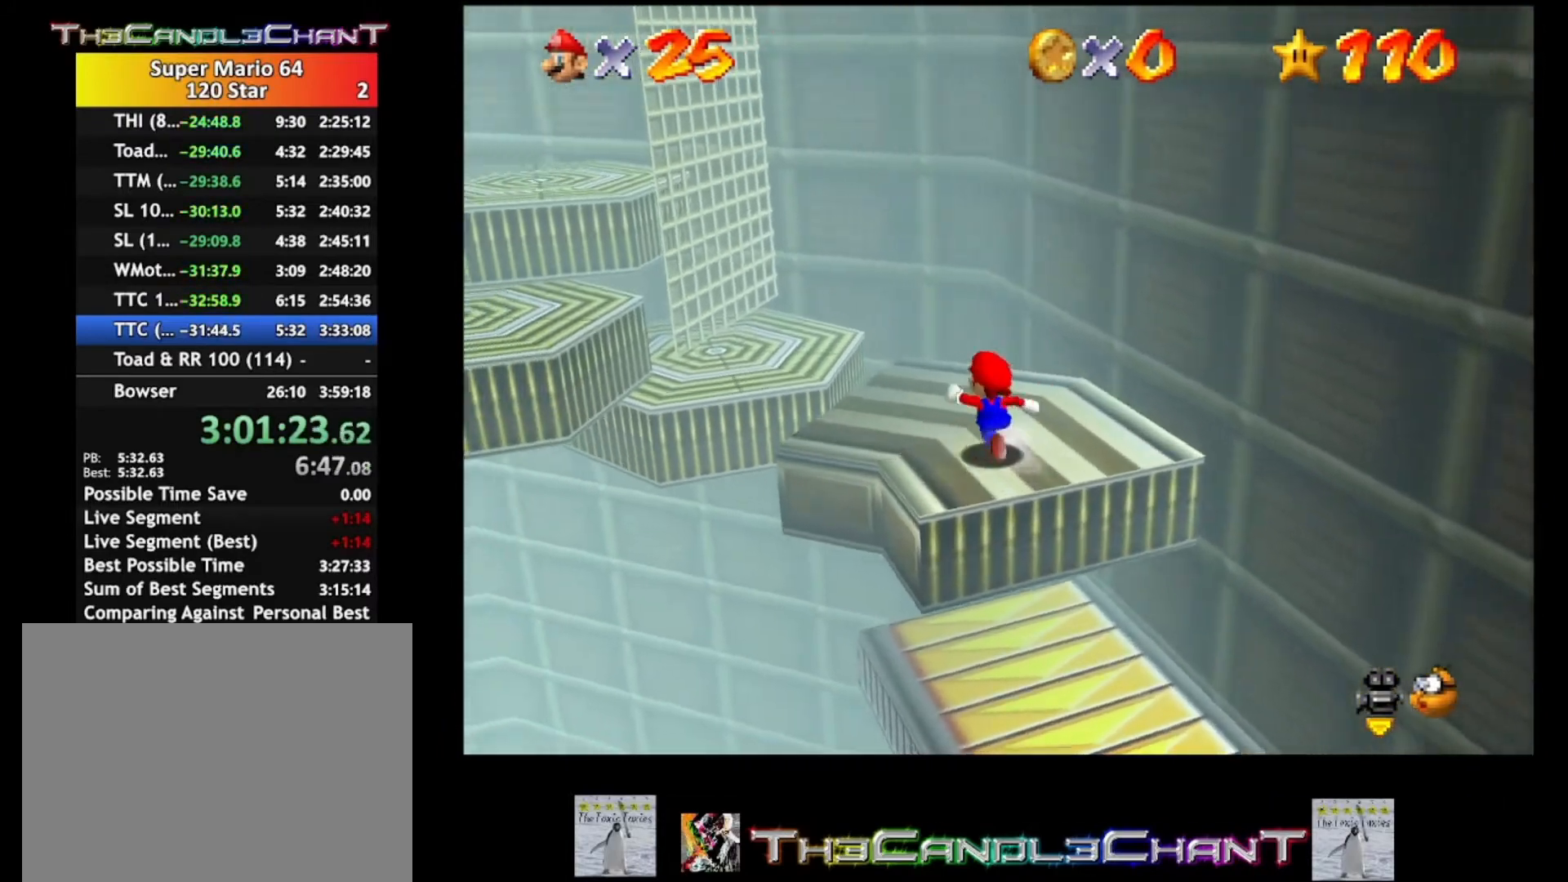
{"buttons": ["A"], "left_stick": "left", "right_stick": "center", "events": [[433, "A", "down"], [467, "left_stick", "left"]]}
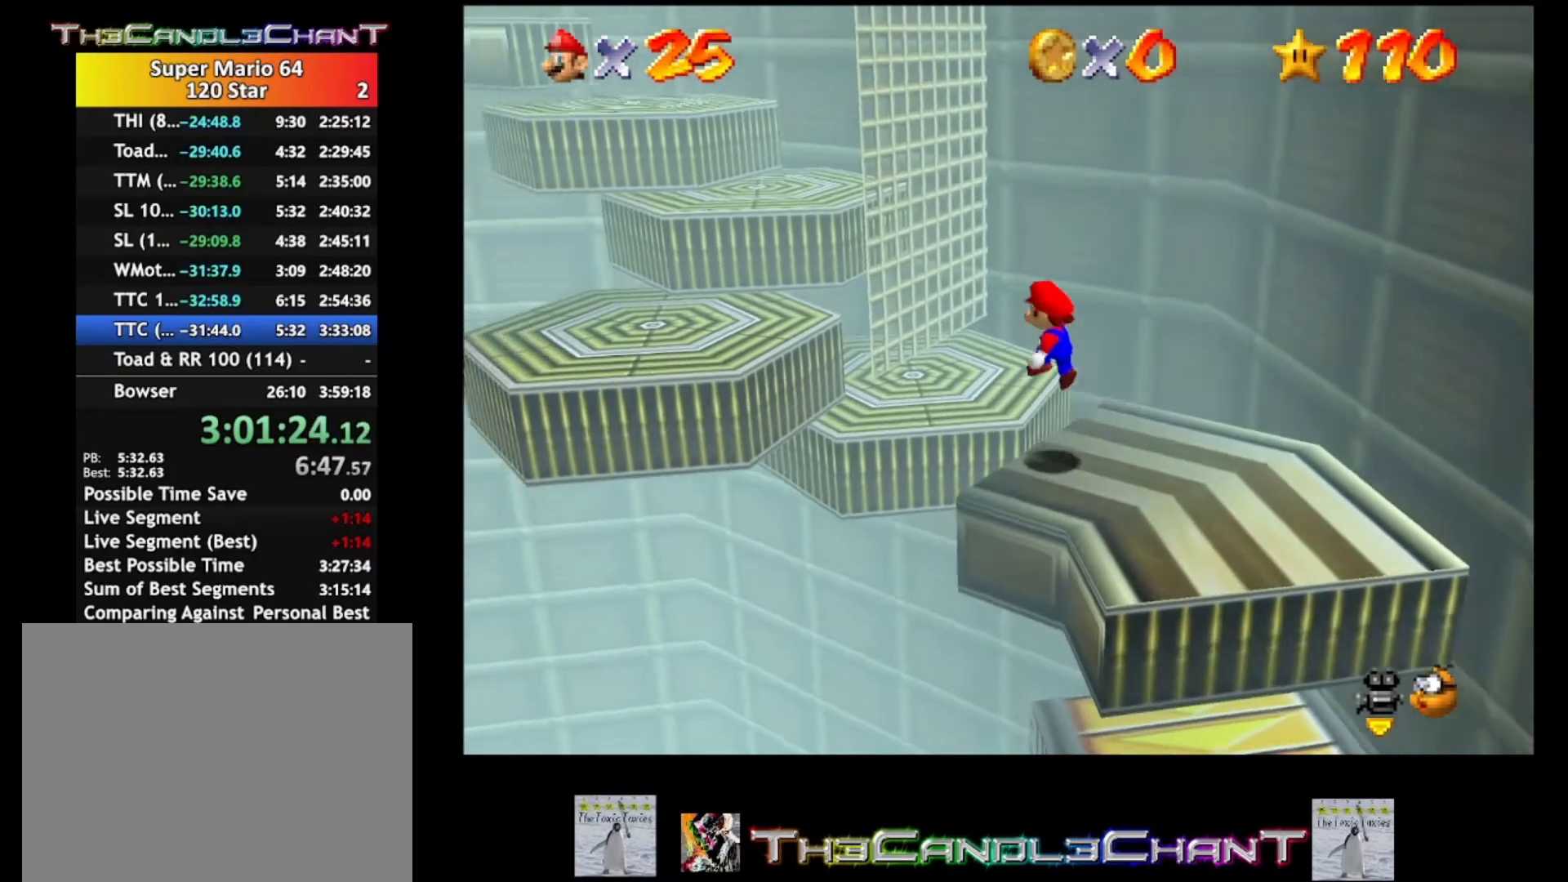
{"buttons": [], "left_stick": "center", "right_stick": "center", "events": [[433, "A", "up"], [500, "left_stick", "center"]]}
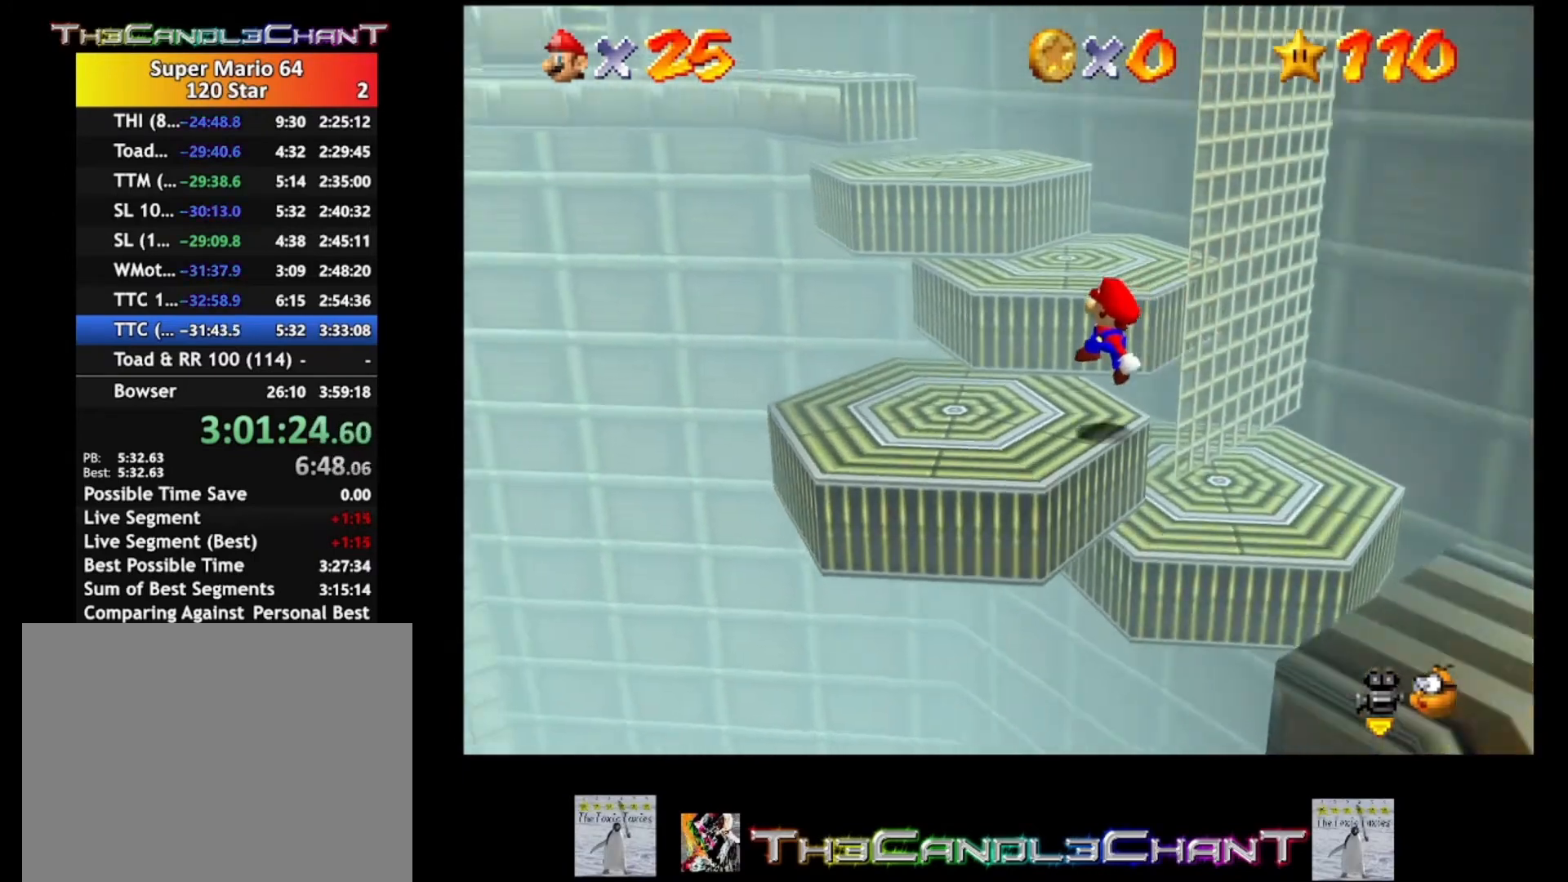
{"buttons": [], "left_stick": "center", "right_stick": "right", "events": [[67, "R1", "down"], [100, "right_stick", "down"], [200, "R1", "up"], [233, "right_stick", "center"], [300, "right_stick", "right"], [433, "right_stick", "center"], [500, "right_stick", "right"]]}
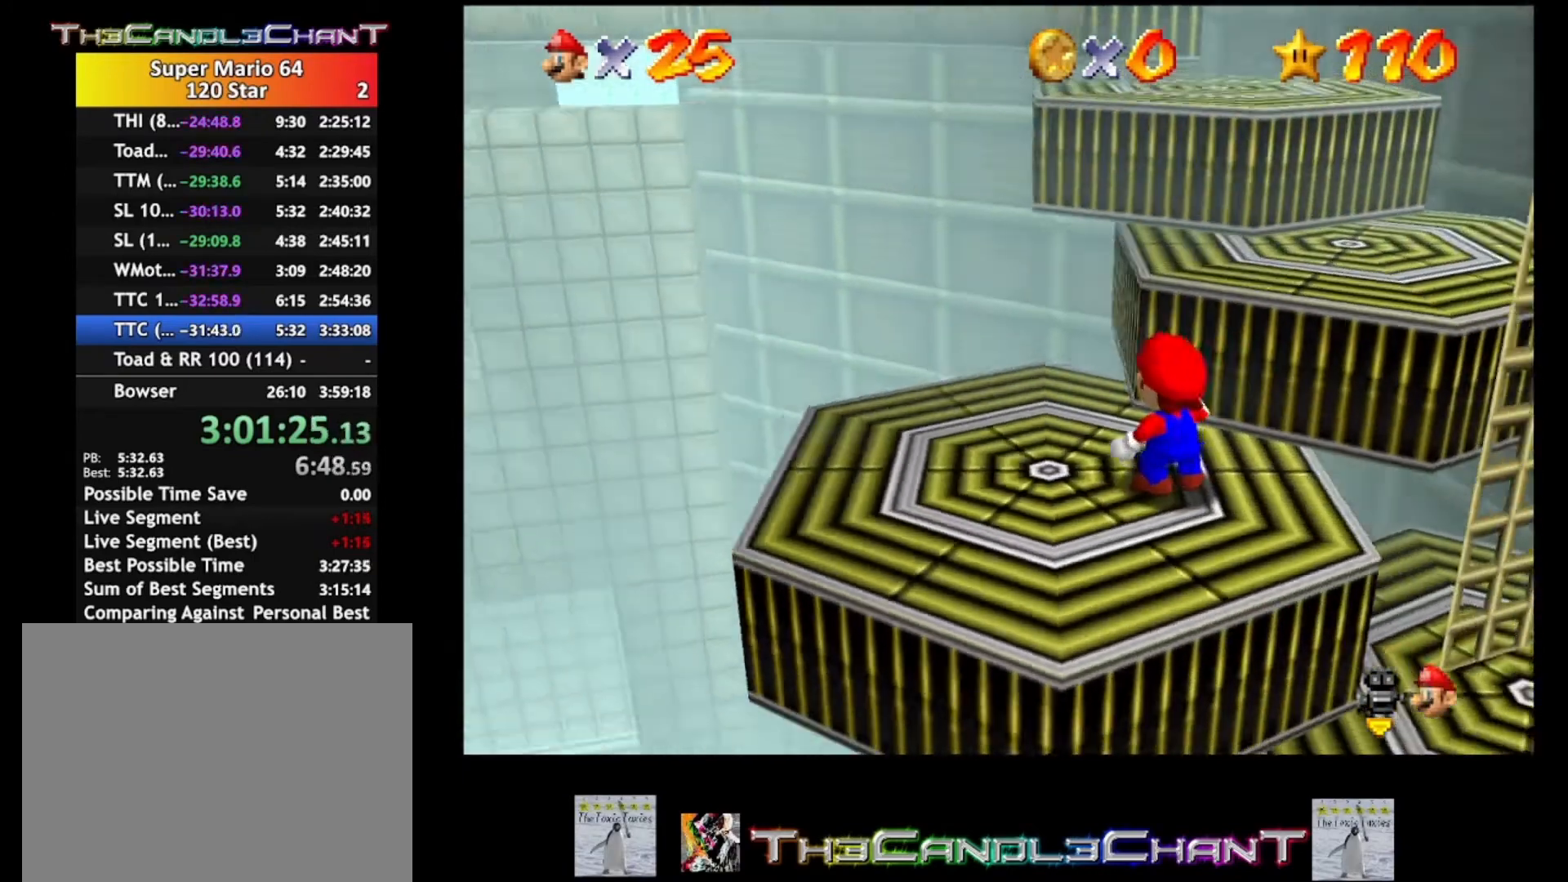
{"buttons": [], "left_stick": "left", "right_stick": "center", "events": [[167, "right_stick", "center"], [367, "left_stick", "left"]]}
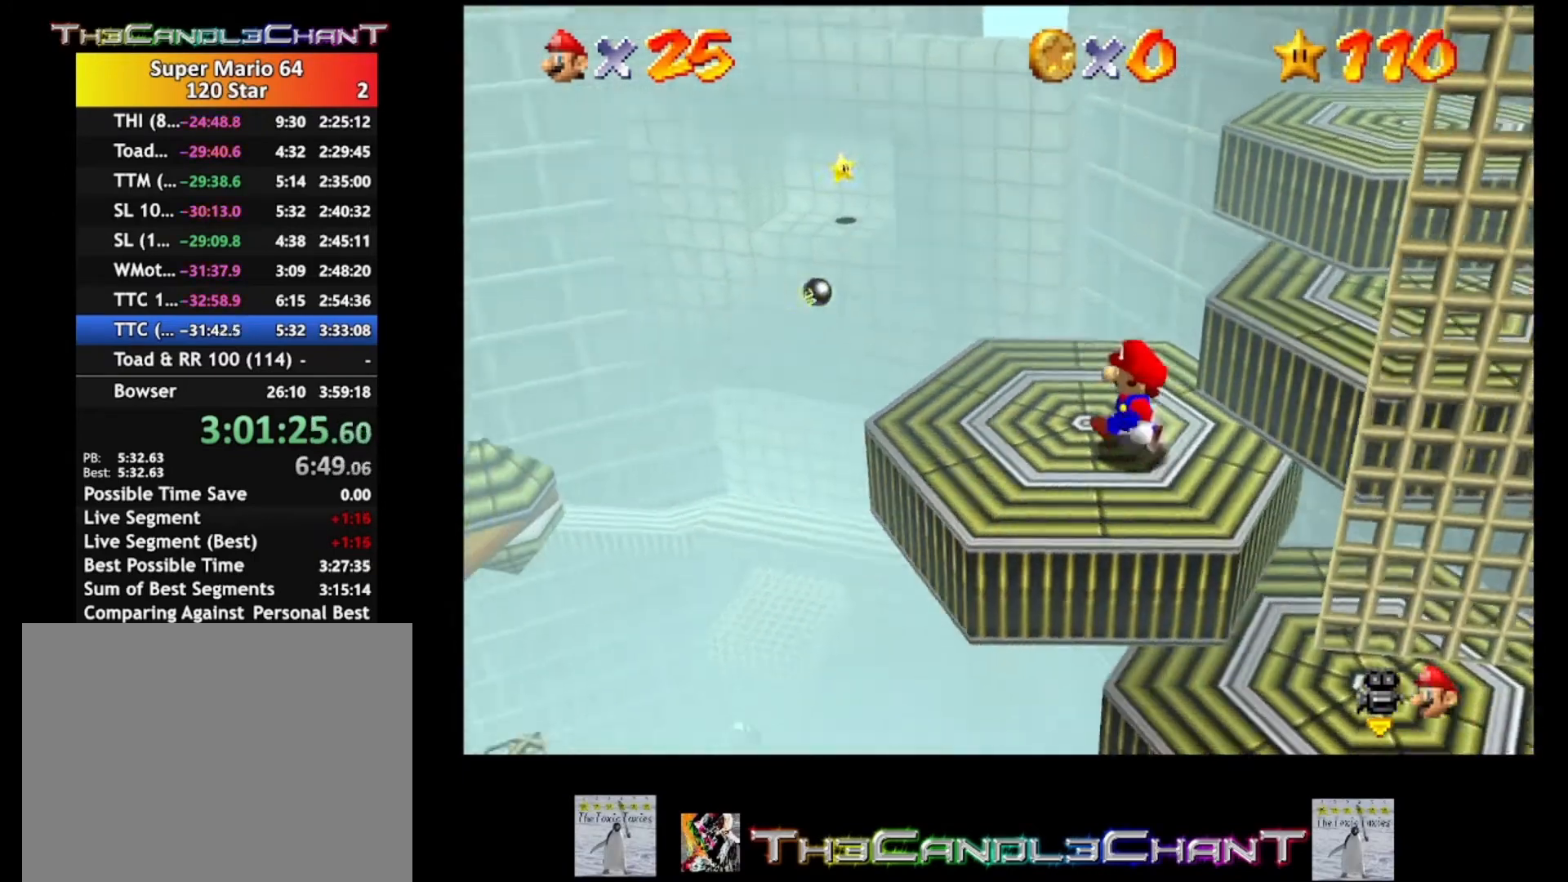
{"buttons": [], "left_stick": "up-left", "right_stick": "center", "events": [[167, "left_stick", "up-left"]]}
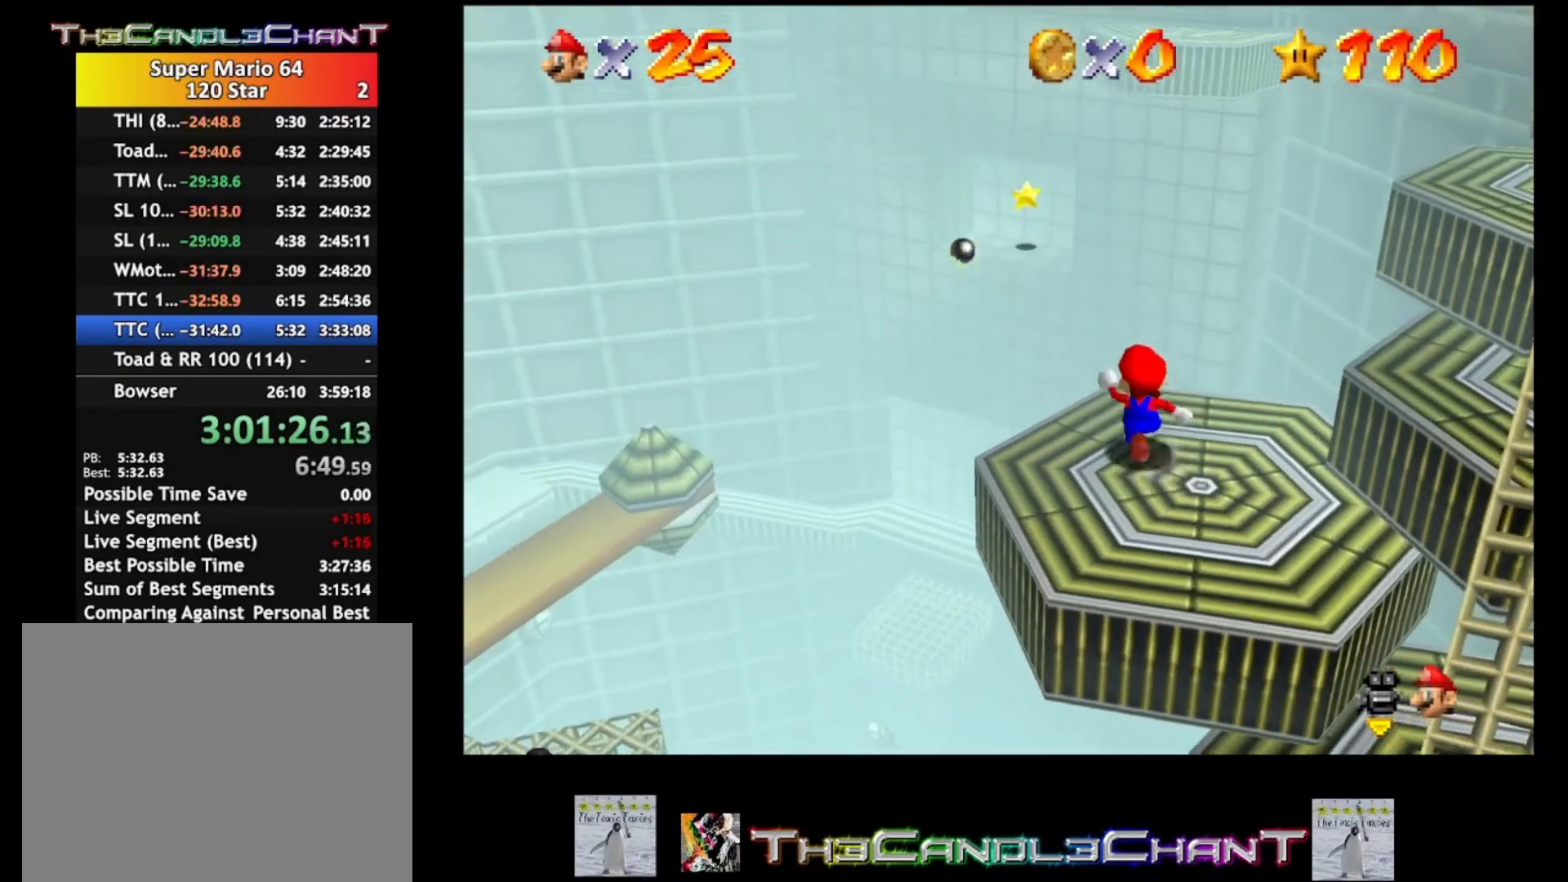
{"buttons": ["A", "L2"], "left_stick": "up", "right_stick": "center", "events": [[133, "L2", "down"], [133, "left_stick", "up"], [200, "A", "down"]]}
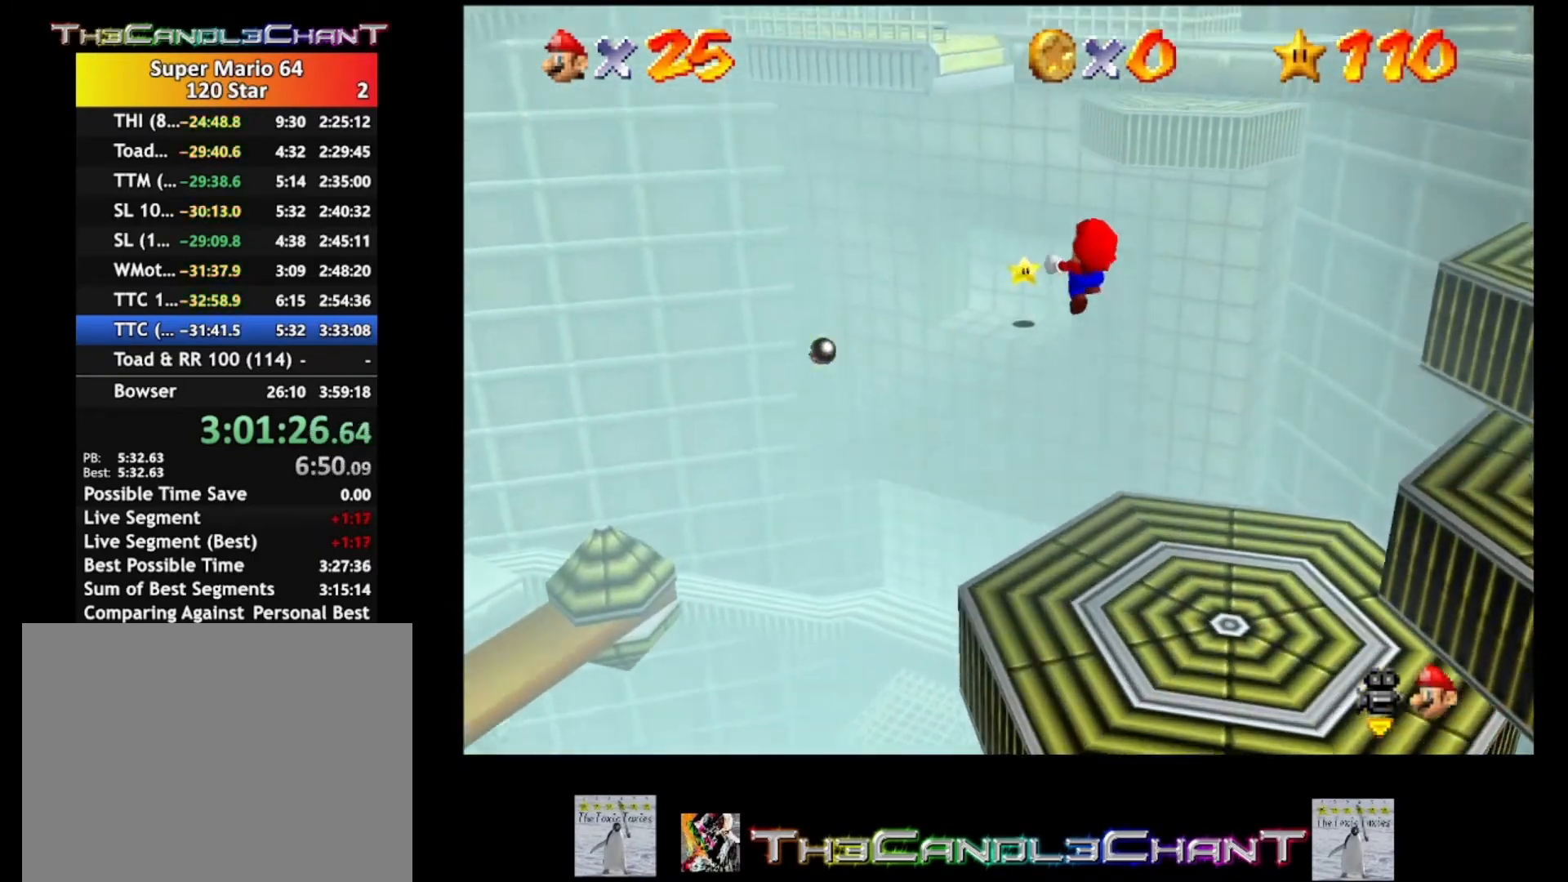
{"buttons": ["A", "L2"], "left_stick": "up-right", "right_stick": "center", "events": [[33, "left_stick", "up-right"]]}
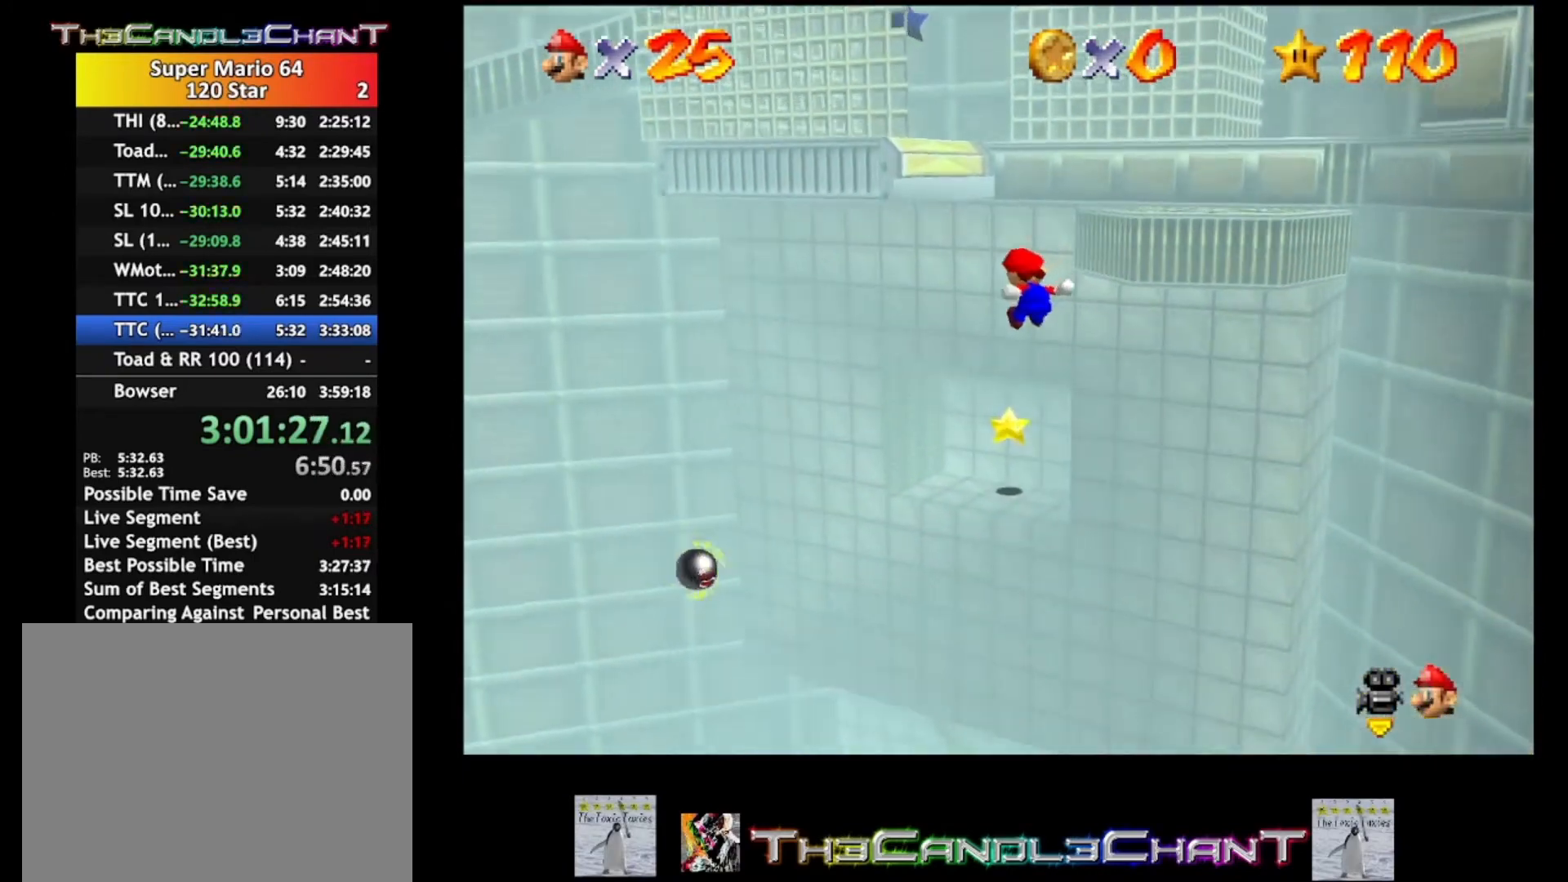
{"buttons": ["A", "L2"], "left_stick": "up-right", "right_stick": "center", "events": []}
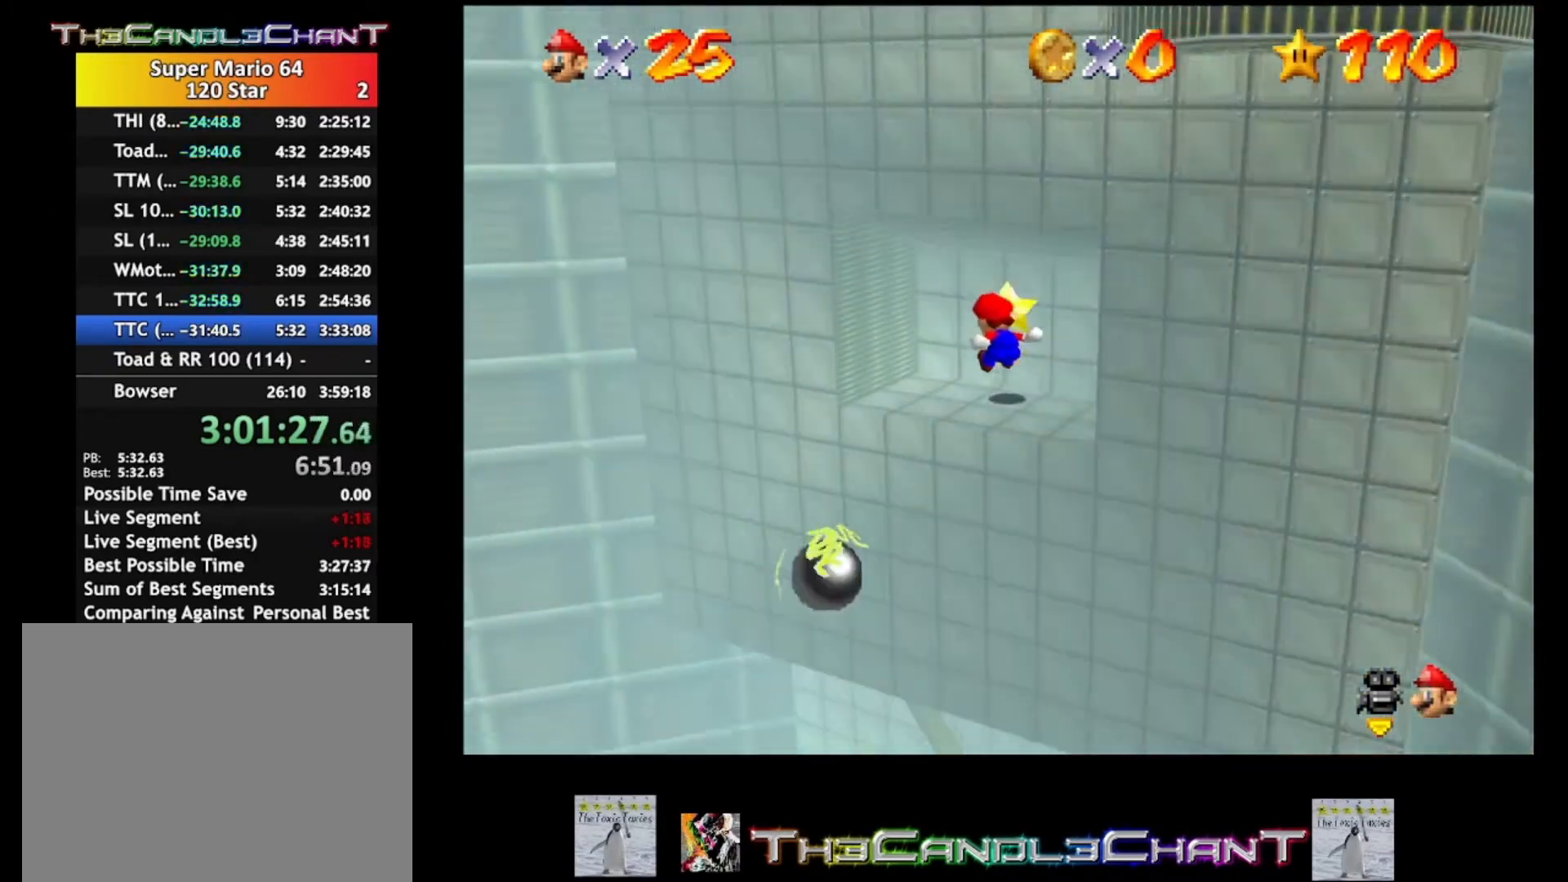
{"buttons": ["A", "L2"], "left_stick": "up-right", "right_stick": "center", "events": [[200, "A", "up"], [267, "A", "down"]]}
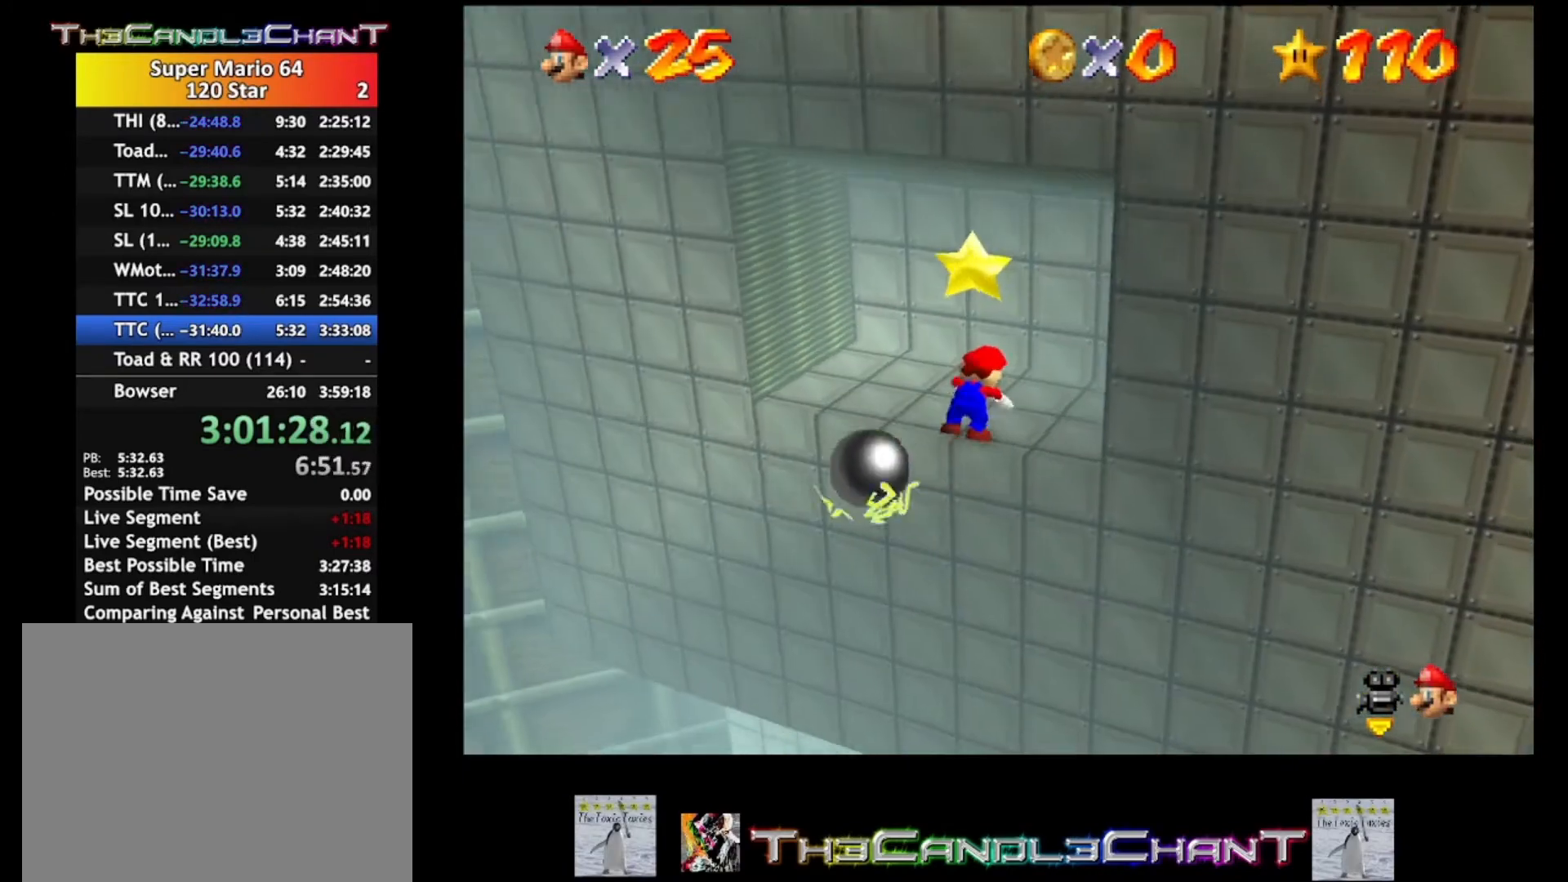
{"buttons": ["A"], "left_stick": "up", "right_stick": "center", "events": [[167, "A", "up"], [167, "L2", "up"], [167, "left_stick", "up"], [433, "A", "down"]]}
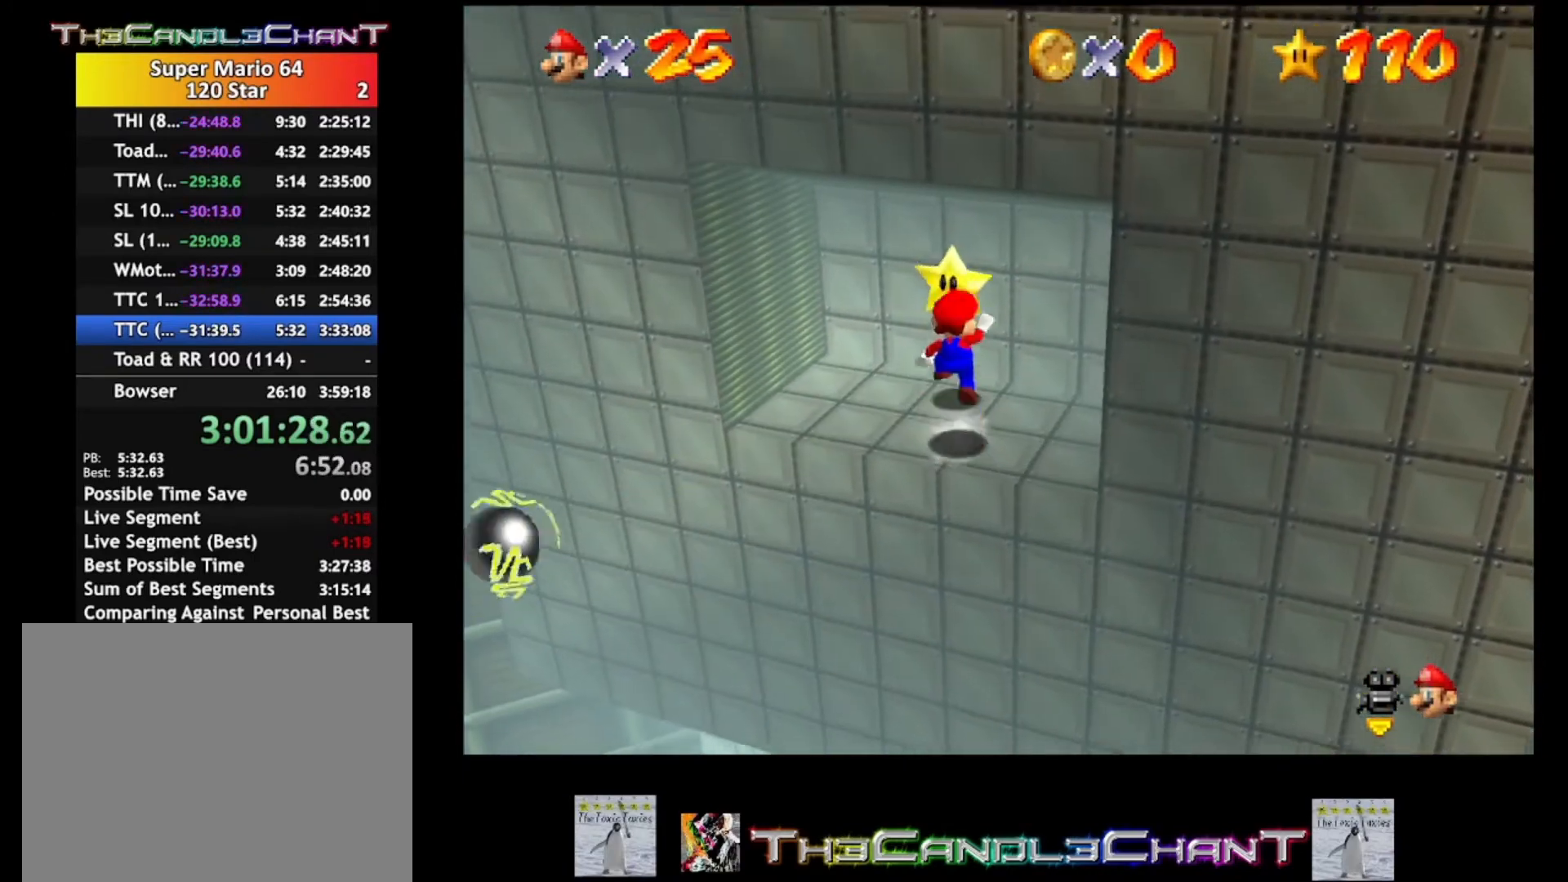
{"buttons": ["A", "X"], "left_stick": "center", "right_stick": "center", "events": [[33, "A", "up"], [300, "A", "down"], [333, "left_stick", "center"], [433, "A", "up"], [467, "A", "down"], [500, "X", "down"]]}
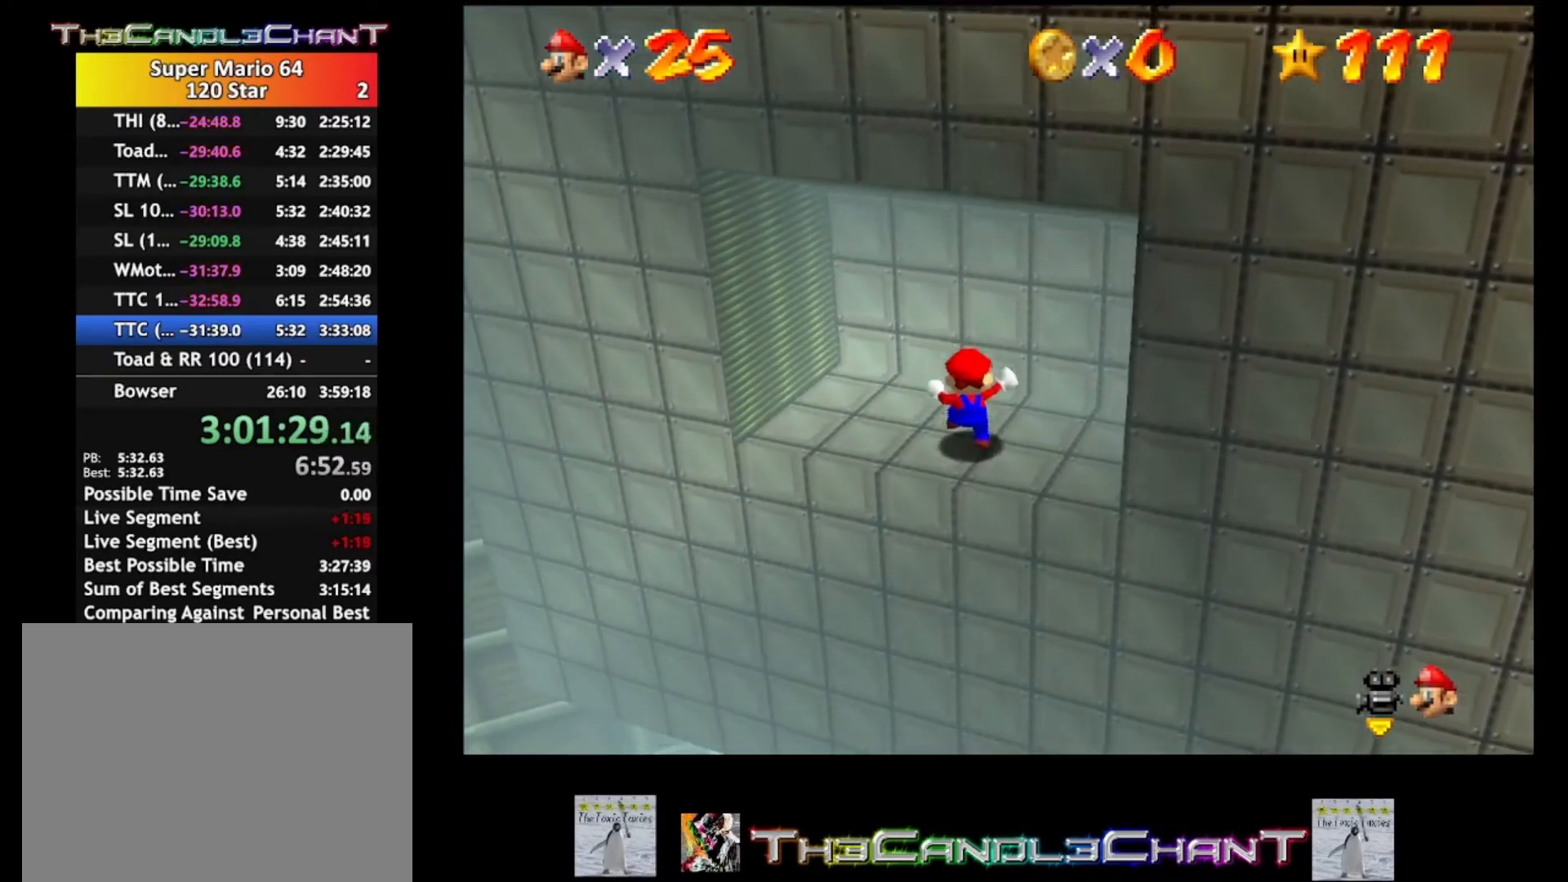
{"buttons": [], "left_stick": "center", "right_stick": "center", "events": [[100, "A", "up"], [133, "X", "up"]]}
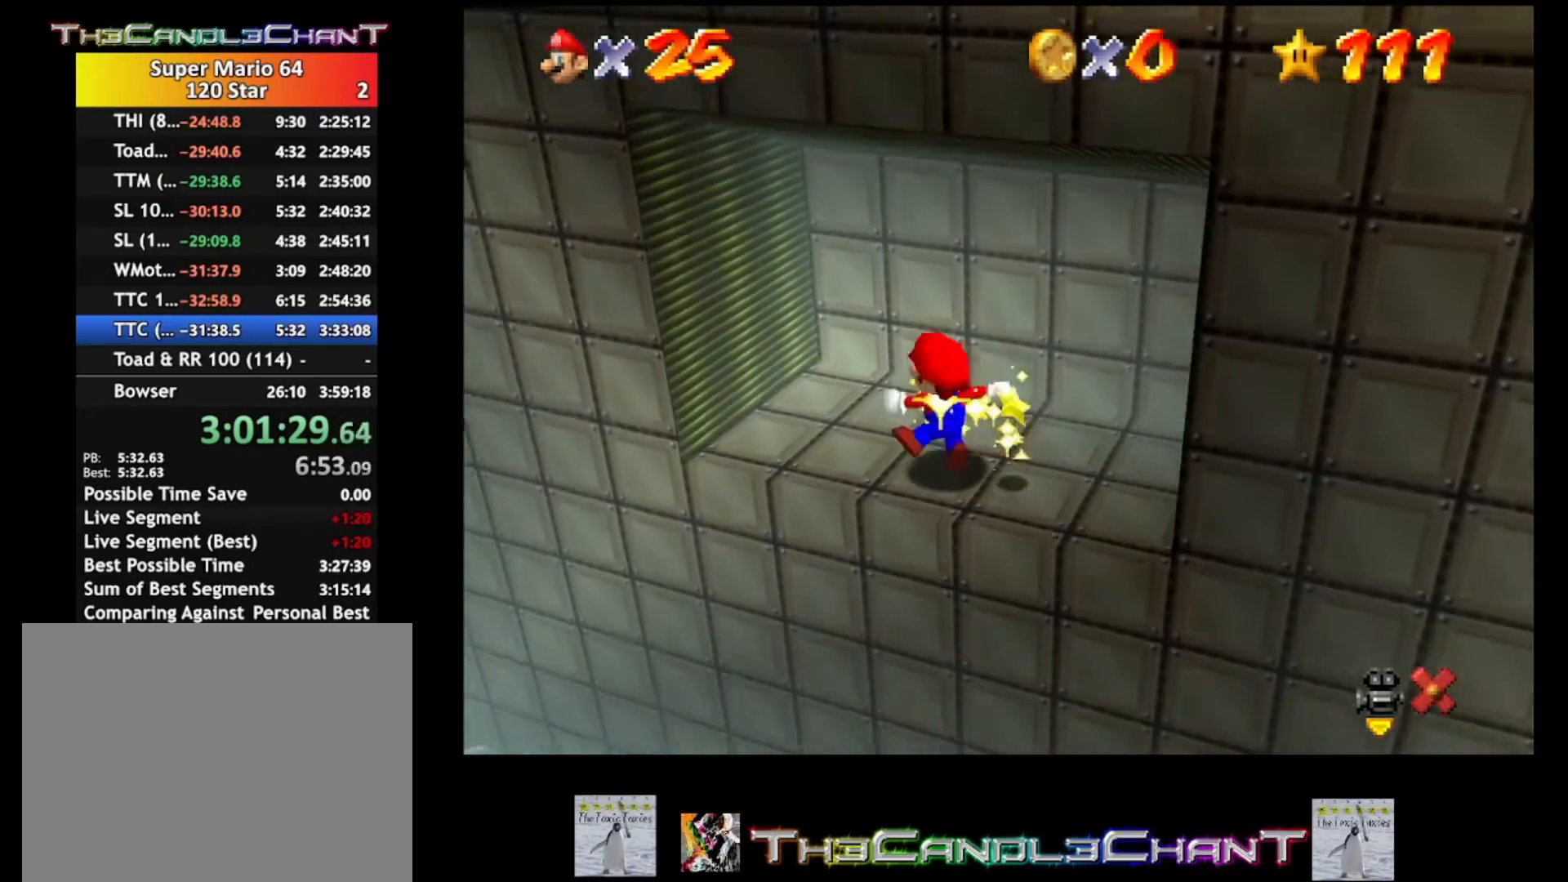
{"buttons": [], "left_stick": "center", "right_stick": "center", "events": []}
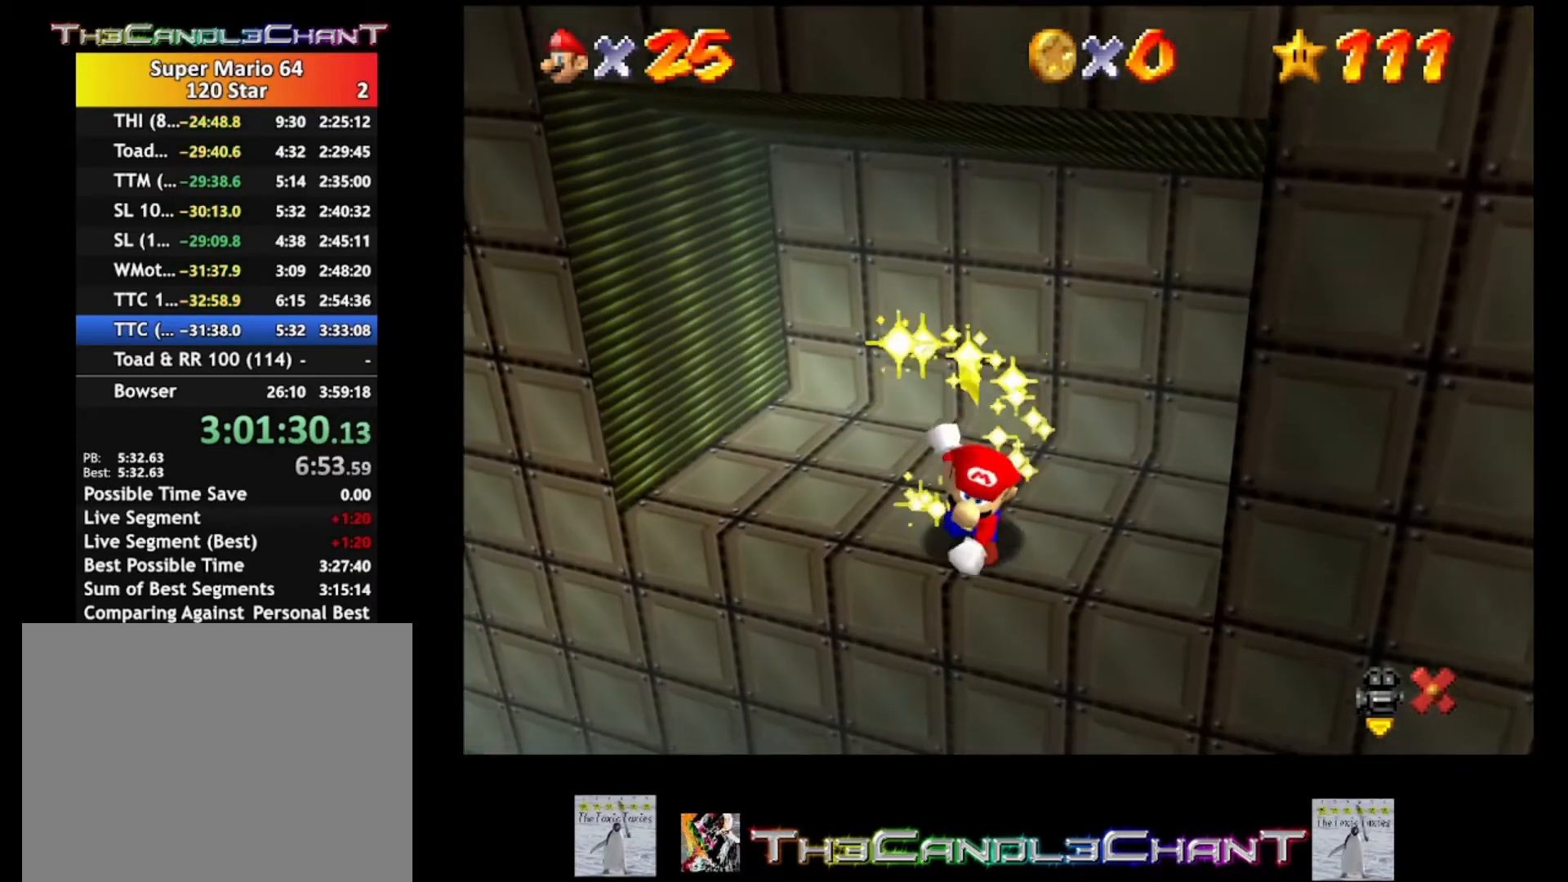
{"buttons": [], "left_stick": "center", "right_stick": "center", "events": []}
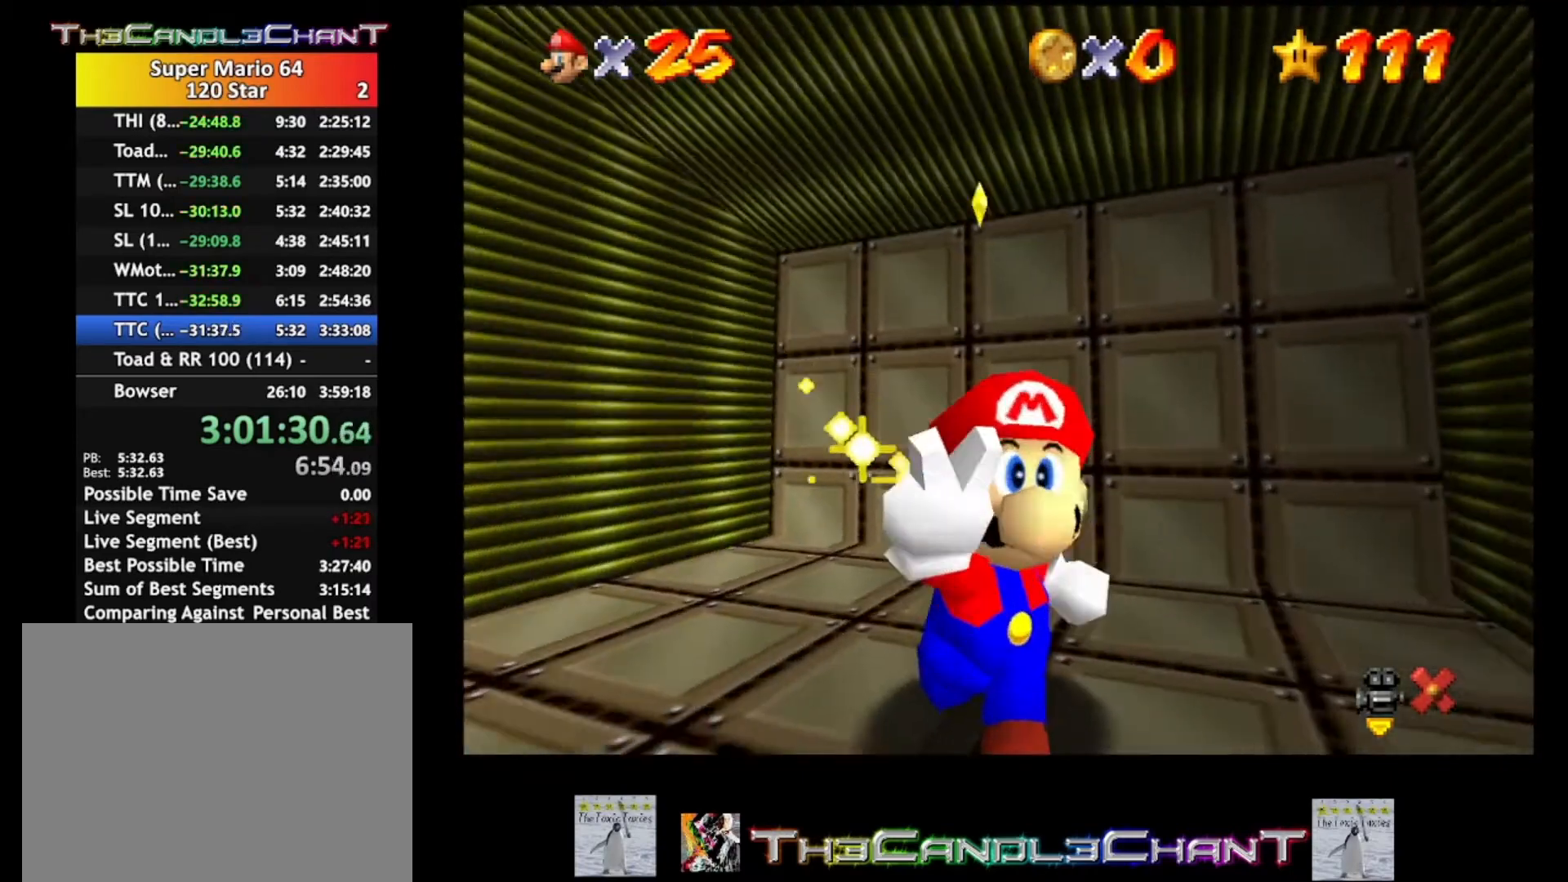
{"buttons": [], "left_stick": "center", "right_stick": "center", "events": []}
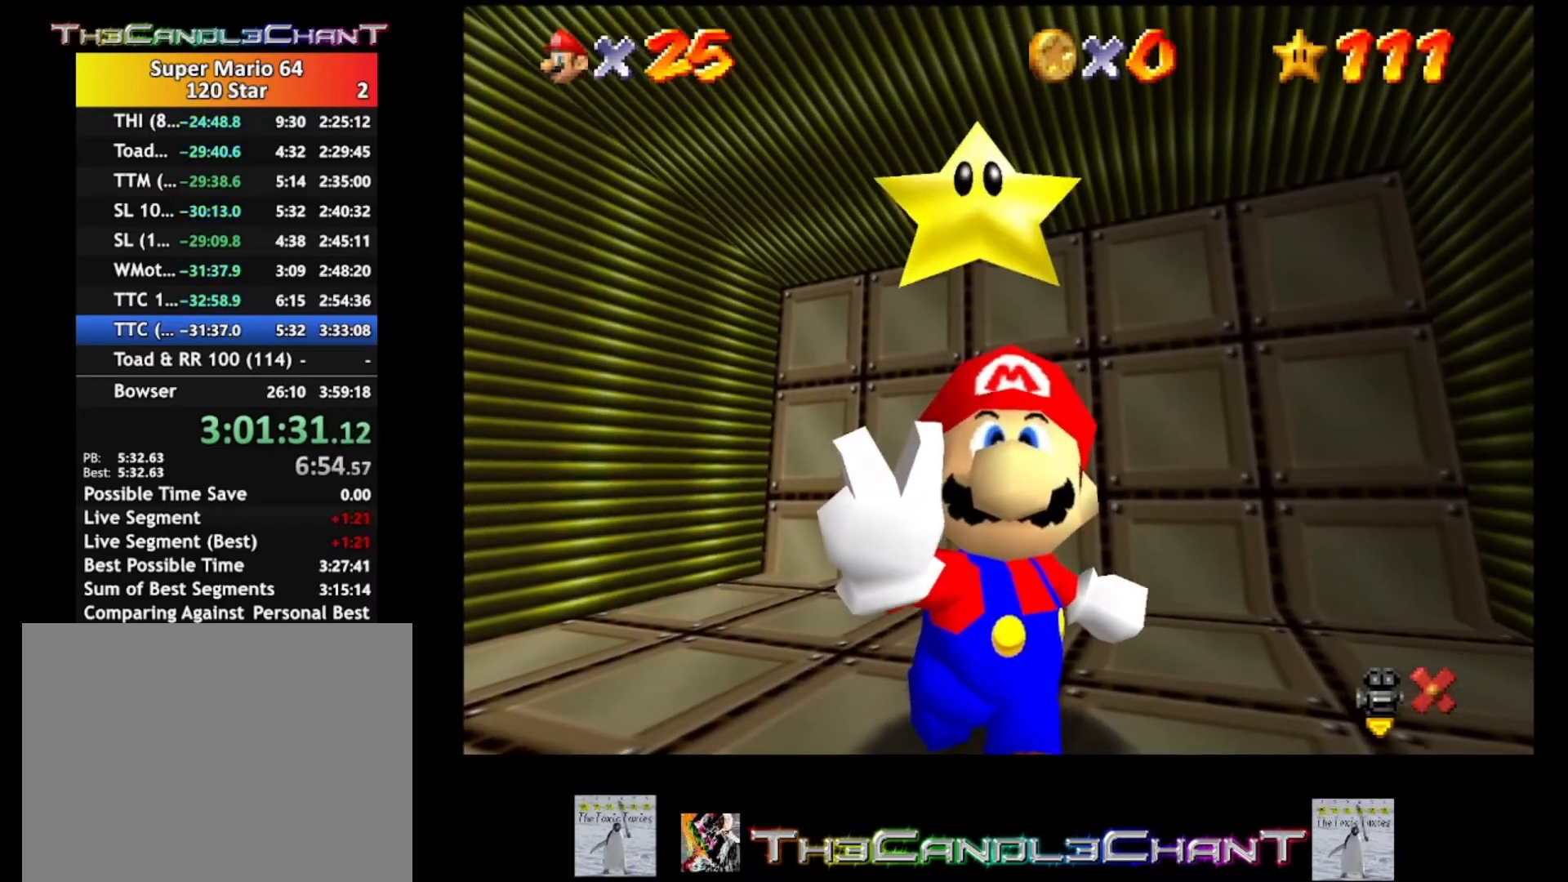
{"buttons": [], "left_stick": "center", "right_stick": "center", "events": []}